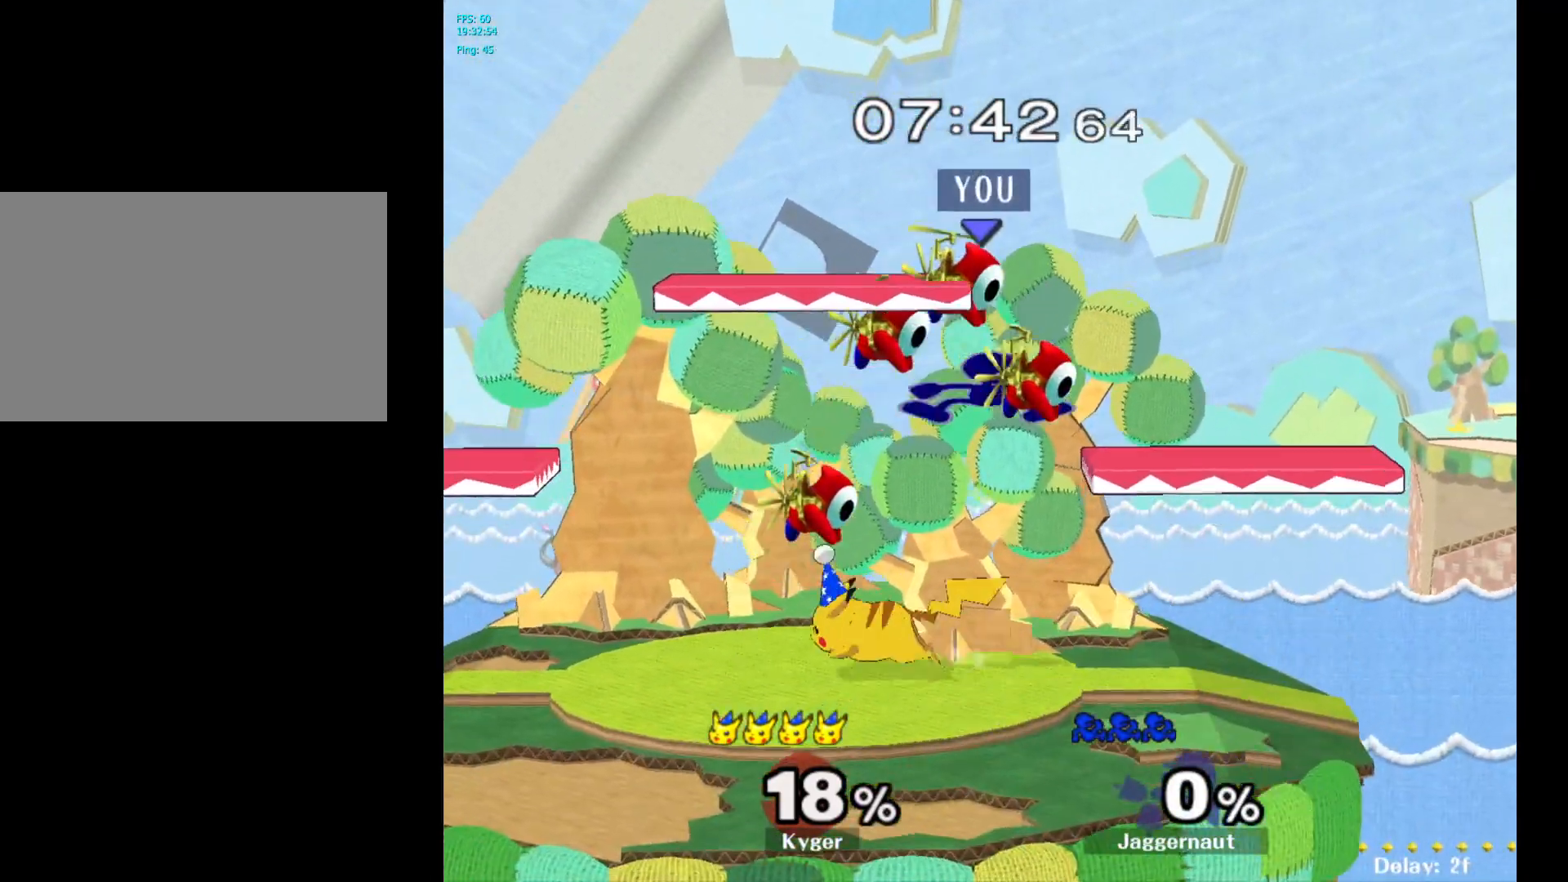
Gameplay with a controller (Nintendo layout); each line is a JSON object with the inputs held at the frame after it. "events" lists button and stick changes between this image and that frame as [ms after this image, input, new state], when the widget could be followed in between. Not read: L3 R3.
{"buttons": [], "left_stick": "center", "right_stick": "center", "events": [[33, "right_stick", "left"], [100, "left_stick", "left"], [117, "right_stick", "center"], [167, "R1", "down"], [400, "R1", "up"], [450, "left_stick", "center"]]}
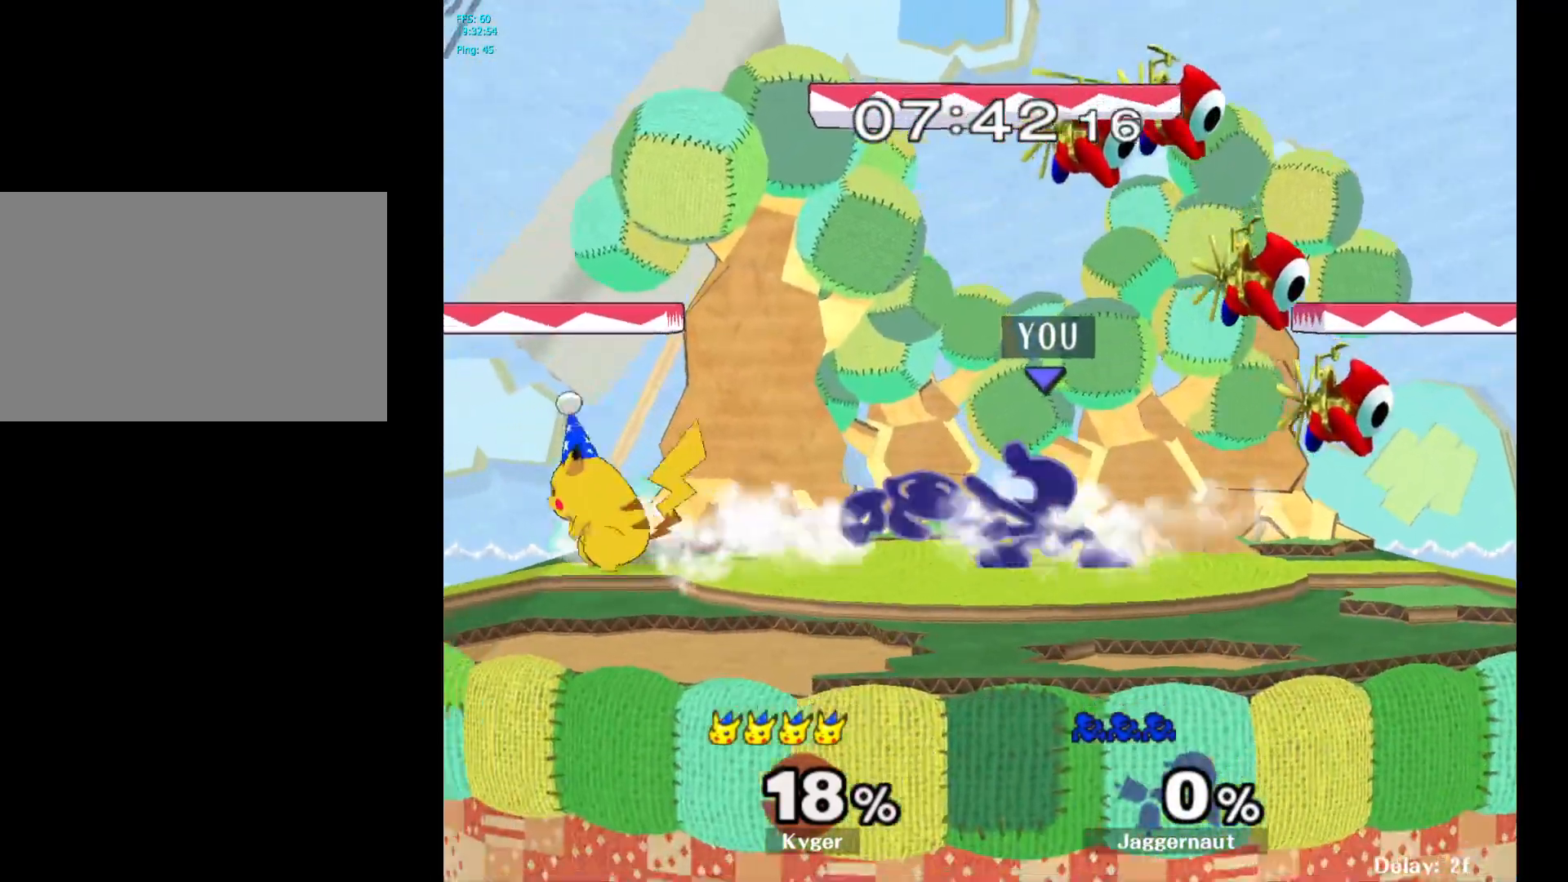
{"buttons": [], "left_stick": "center", "right_stick": "center", "events": [[100, "left_stick", "left"], [133, "Y", "down"], [183, "Y", "up"], [250, "A", "down"], [383, "A", "up"], [433, "left_stick", "center"]]}
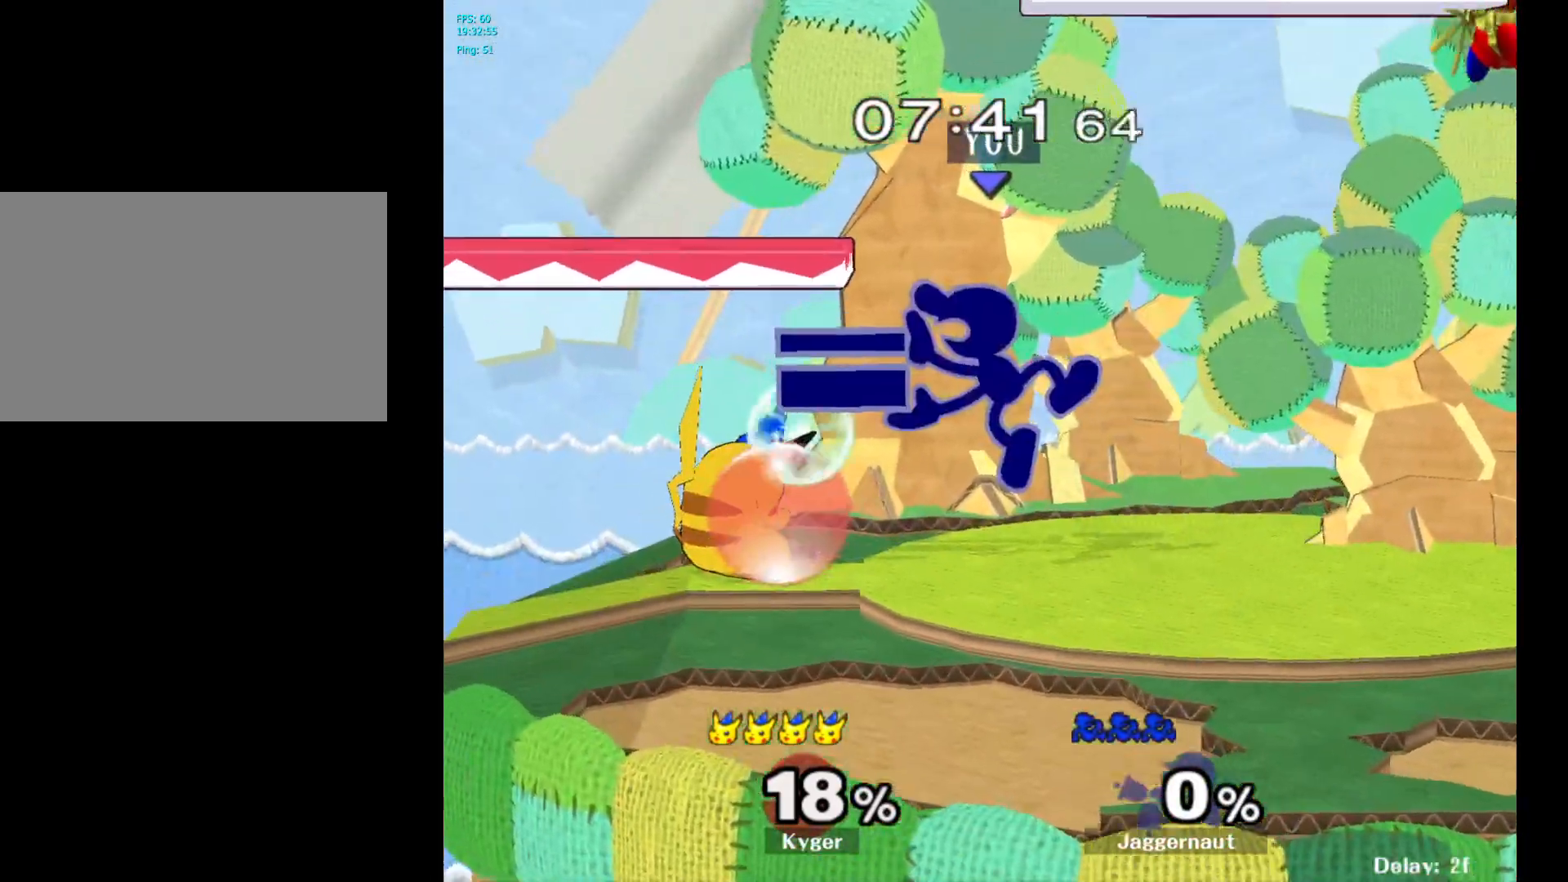
{"buttons": ["A"], "left_stick": "down", "right_stick": "center", "events": [[67, "left_stick", "down"], [117, "R1", "down"], [283, "R1", "up"], [333, "A", "down"], [417, "A", "up"], [483, "A", "down"]]}
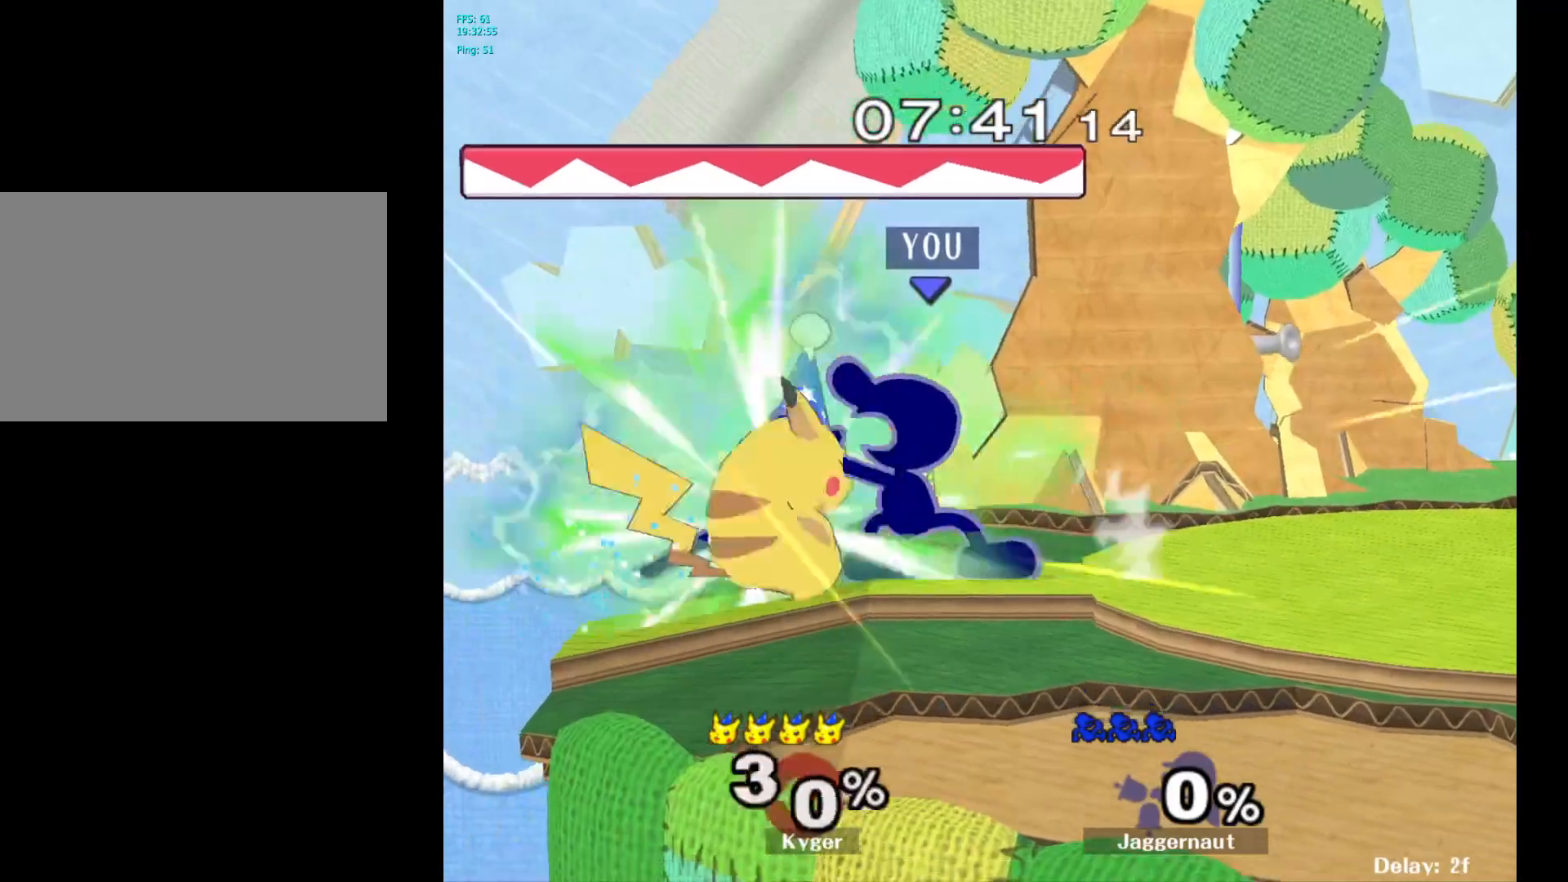
{"buttons": ["Y"], "left_stick": "left", "right_stick": "center", "events": [[83, "A", "up"], [250, "left_stick", "center"], [417, "Y", "down"], [500, "left_stick", "left"]]}
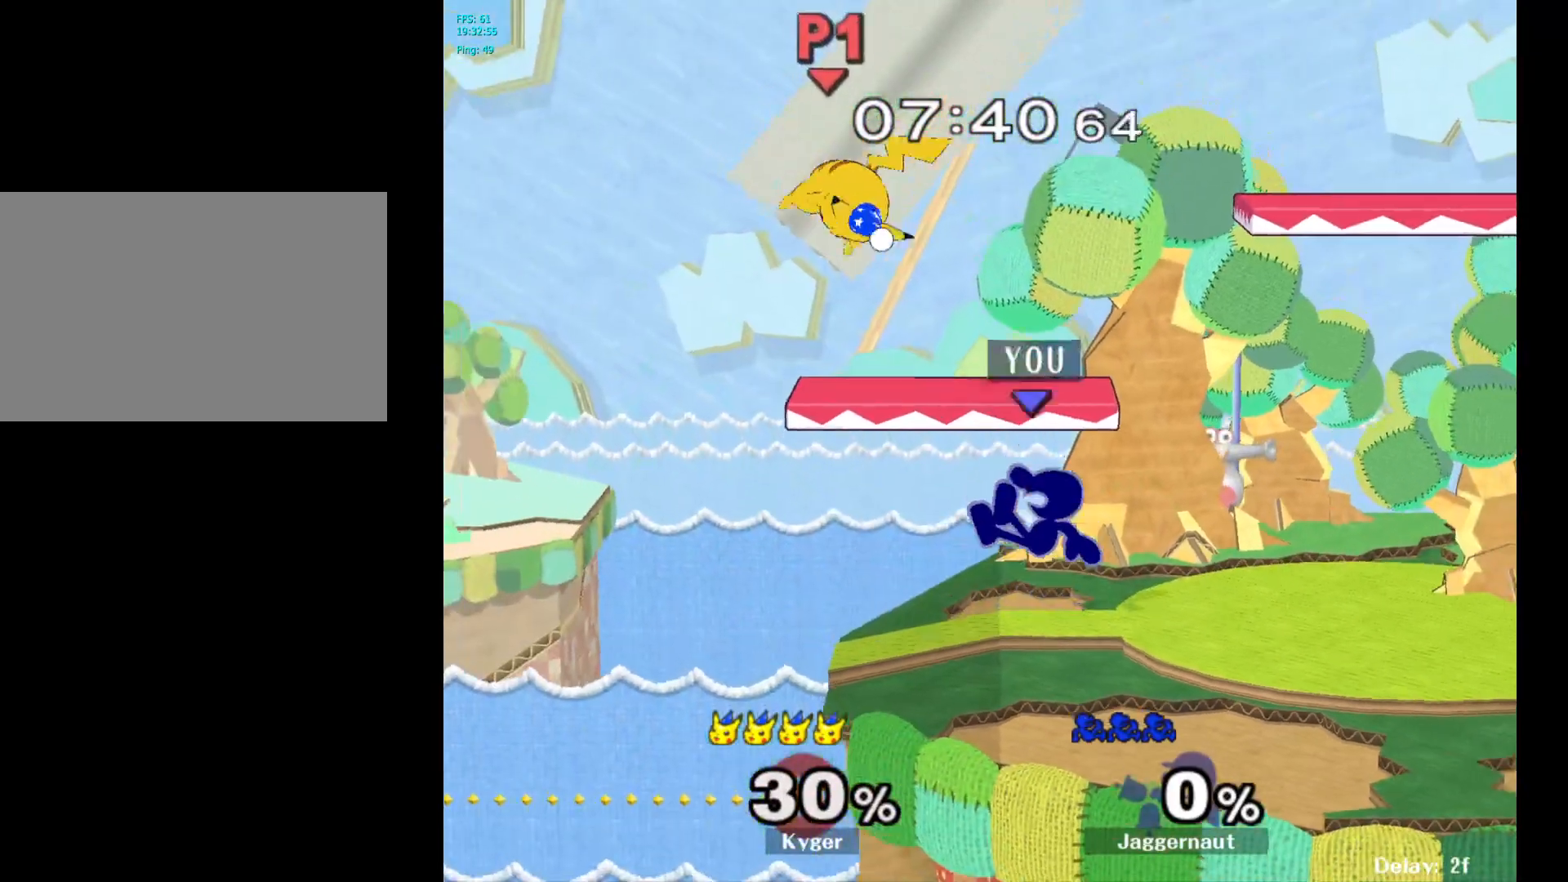
{"buttons": [], "left_stick": "up-right", "right_stick": "center", "events": [[67, "A", "down"], [250, "left_stick", "right"], [267, "Y", "up"], [317, "A", "up"], [417, "left_stick", "up-right"]]}
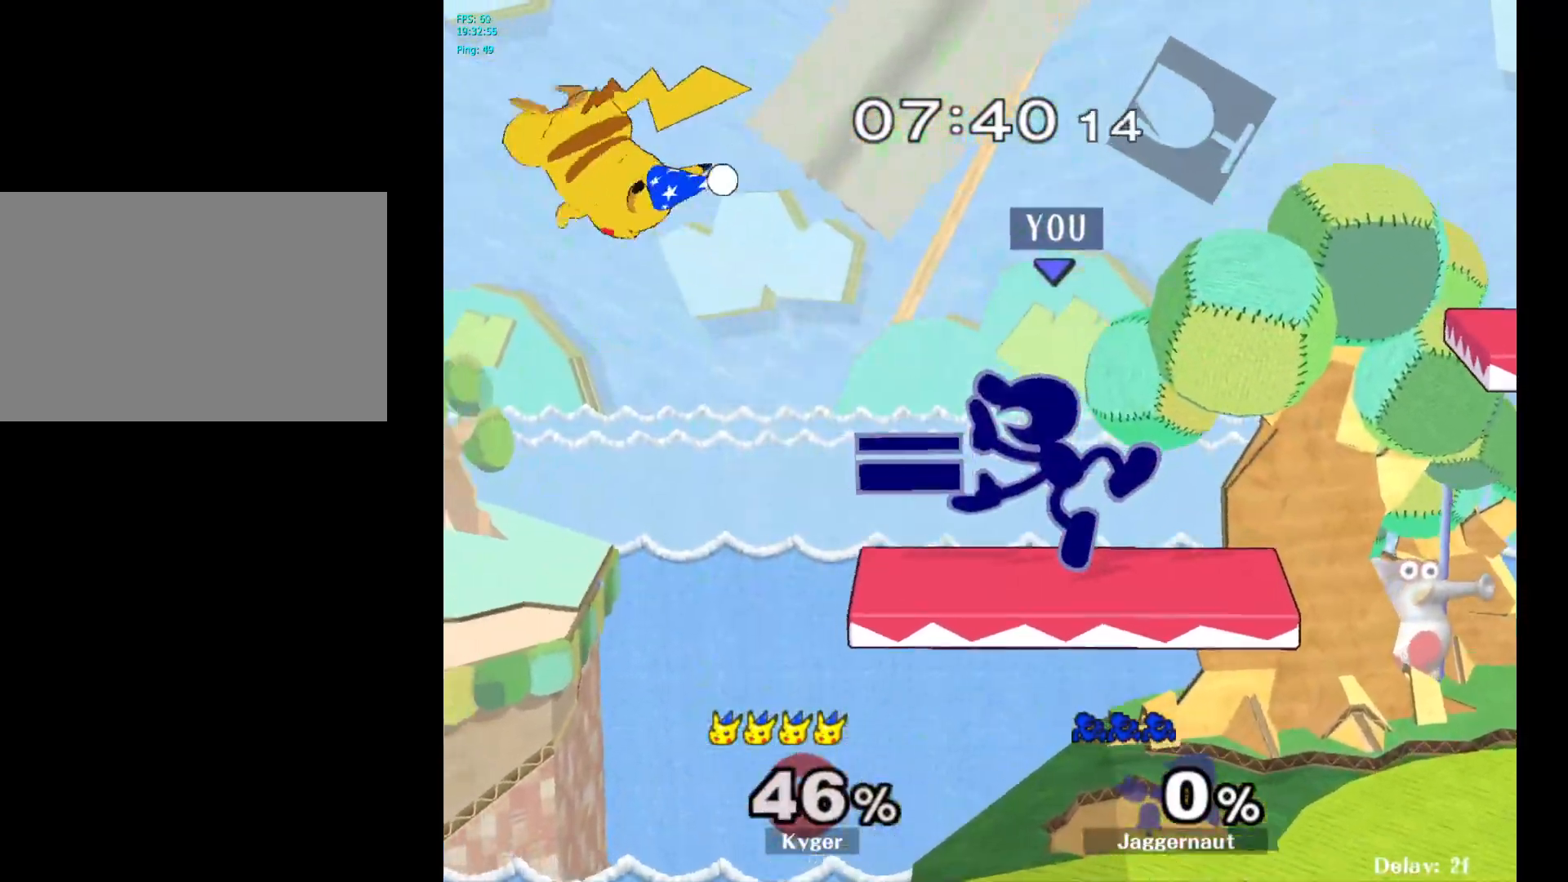
{"buttons": [], "left_stick": "down", "right_stick": "center", "events": [[83, "R1", "down"], [83, "left_stick", "down"], [233, "R1", "up"], [267, "left_stick", "center"], [400, "left_stick", "down"]]}
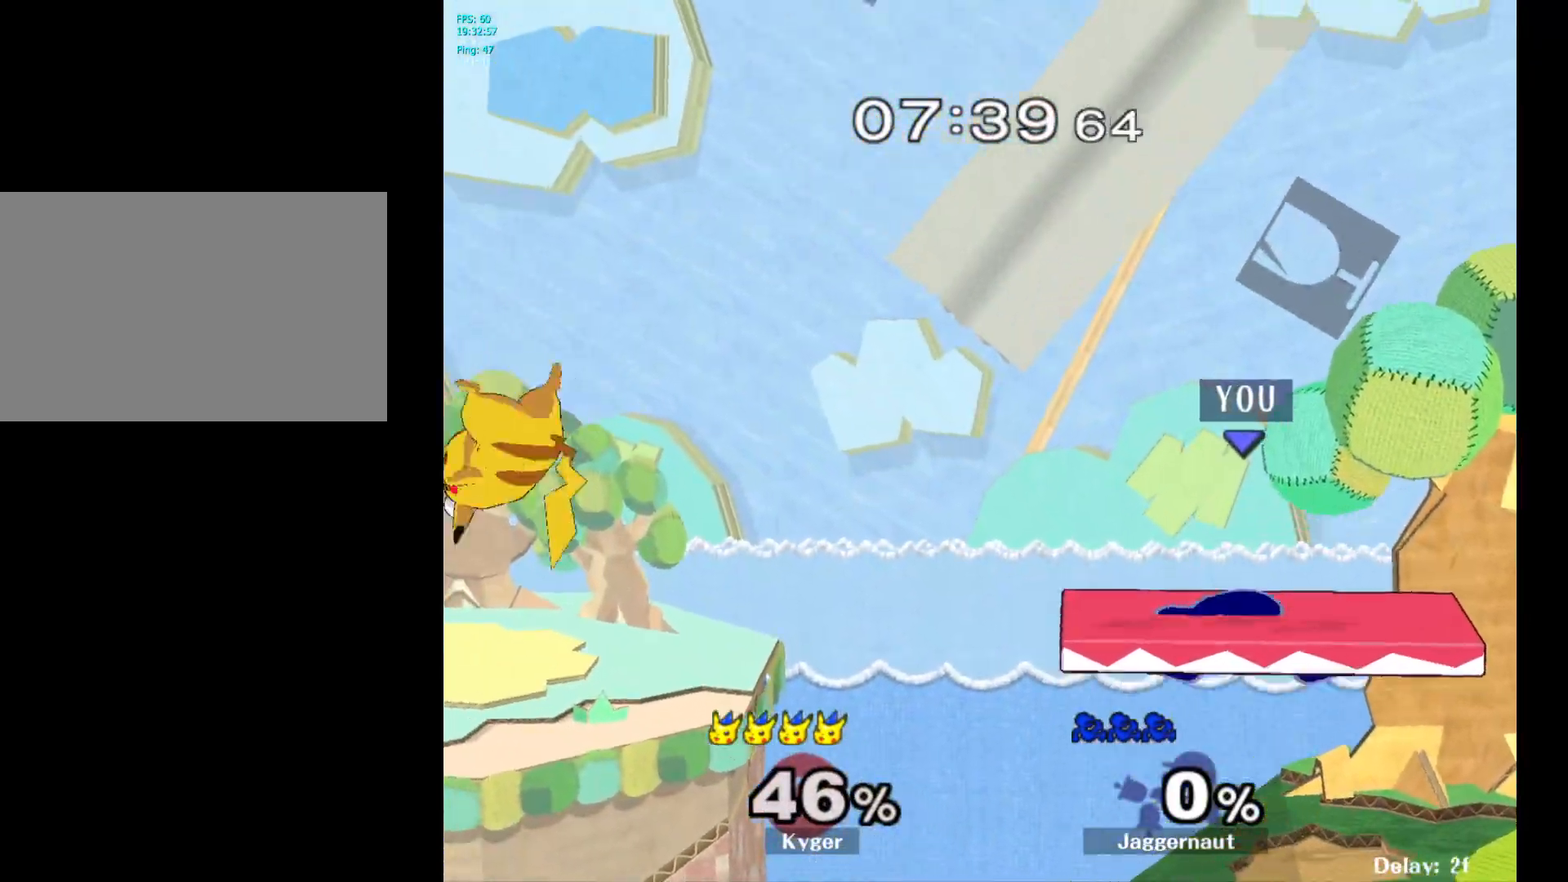
{"buttons": [], "left_stick": "center", "right_stick": "center", "events": [[117, "left_stick", "center"], [217, "left_stick", "right"], [450, "left_stick", "center"]]}
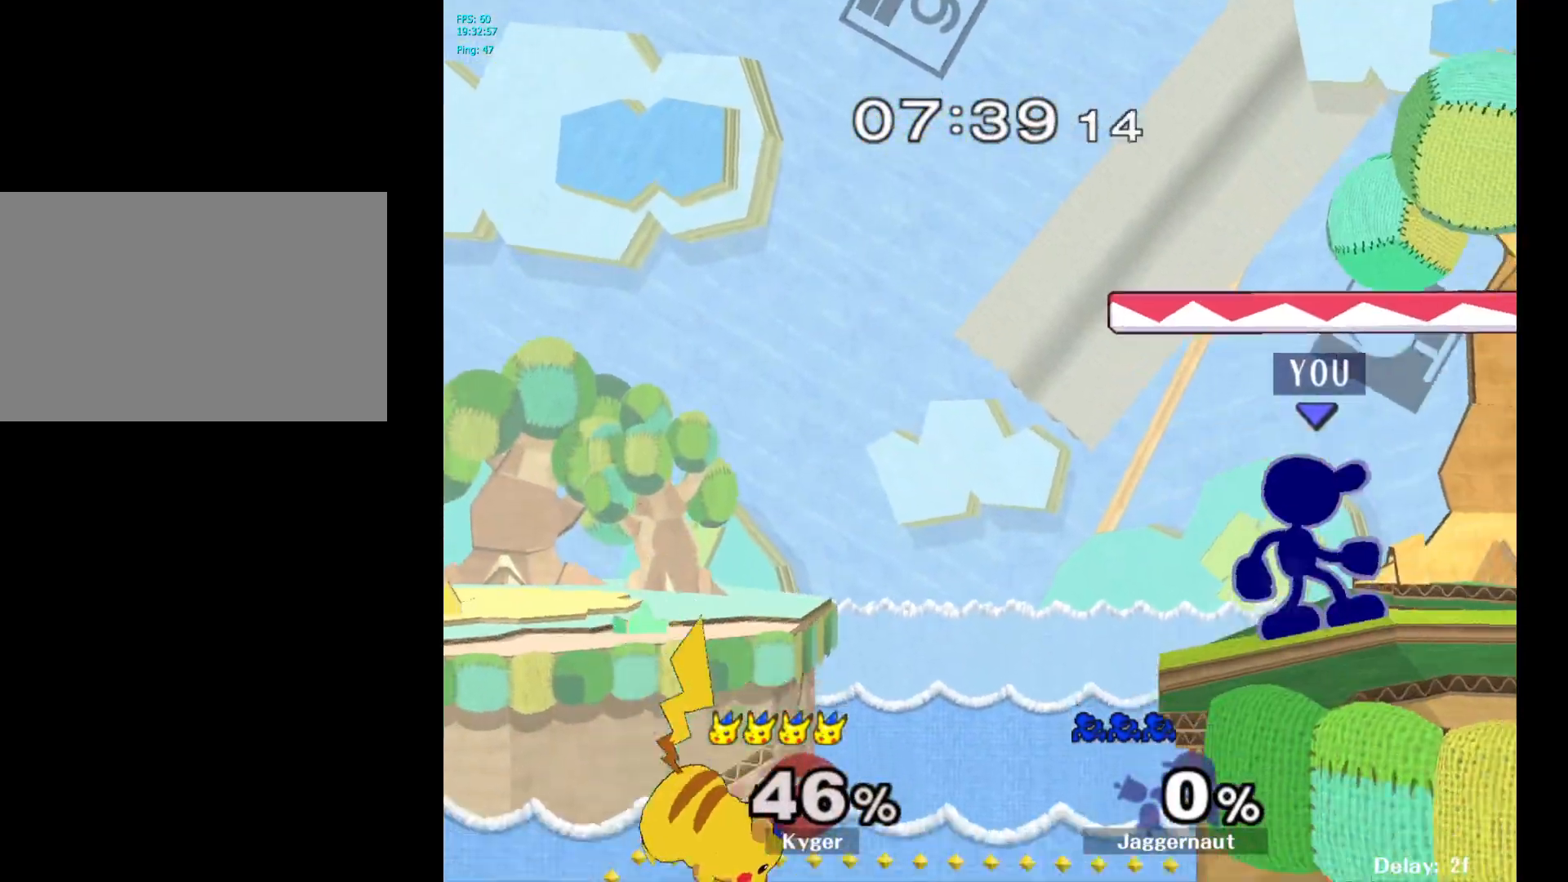
{"buttons": [], "left_stick": "left", "right_stick": "center", "events": [[250, "left_stick", "left"], [350, "A", "down"], [500, "A", "up"]]}
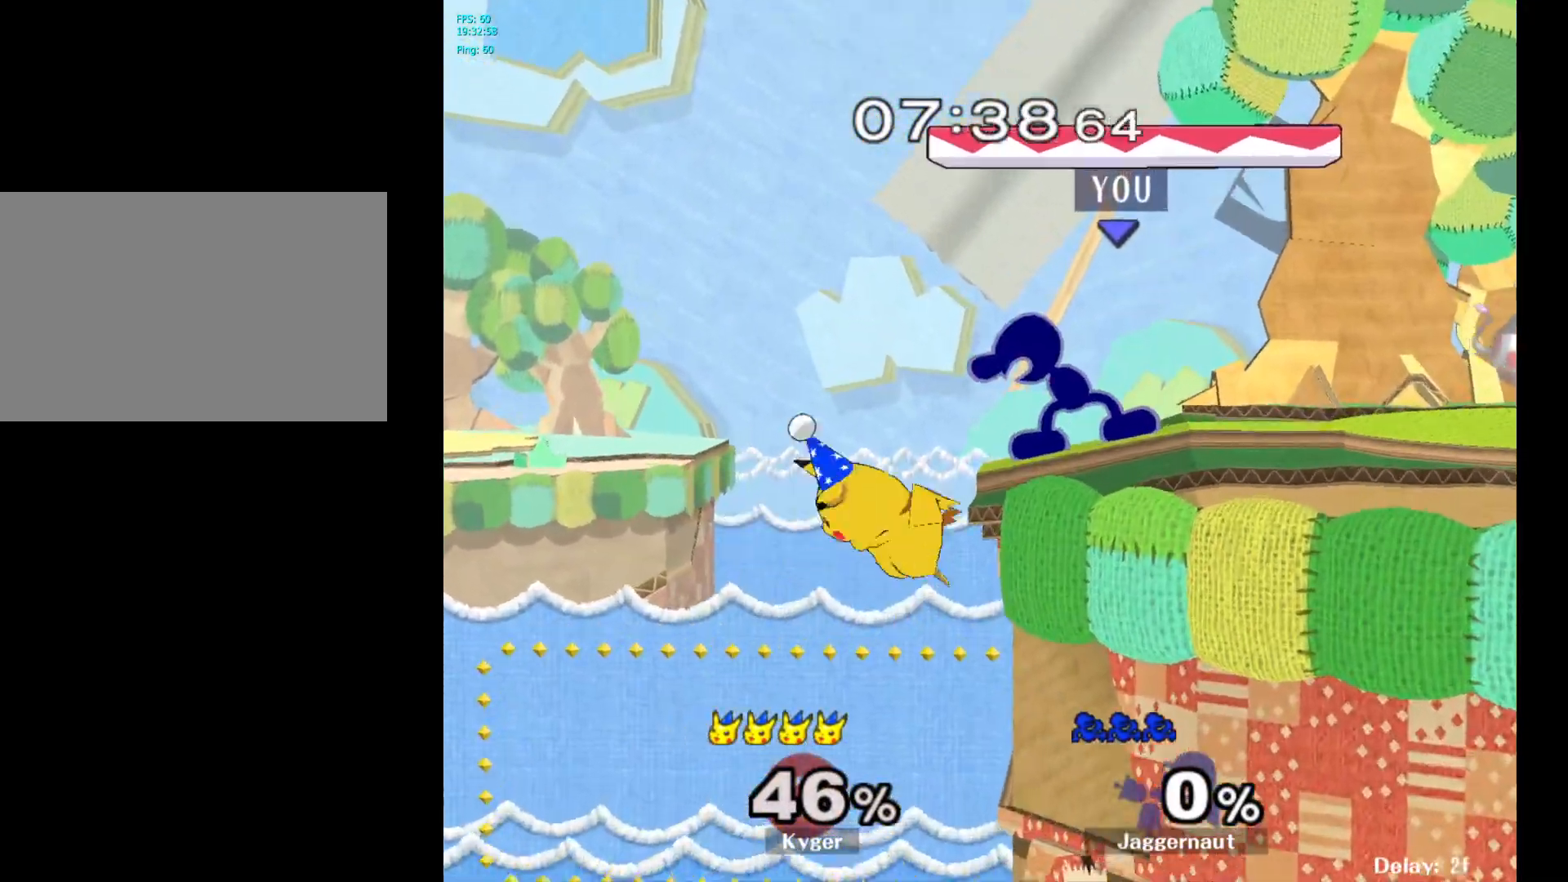
{"buttons": [], "left_stick": "right", "right_stick": "center", "events": [[217, "left_stick", "center"], [500, "left_stick", "right"]]}
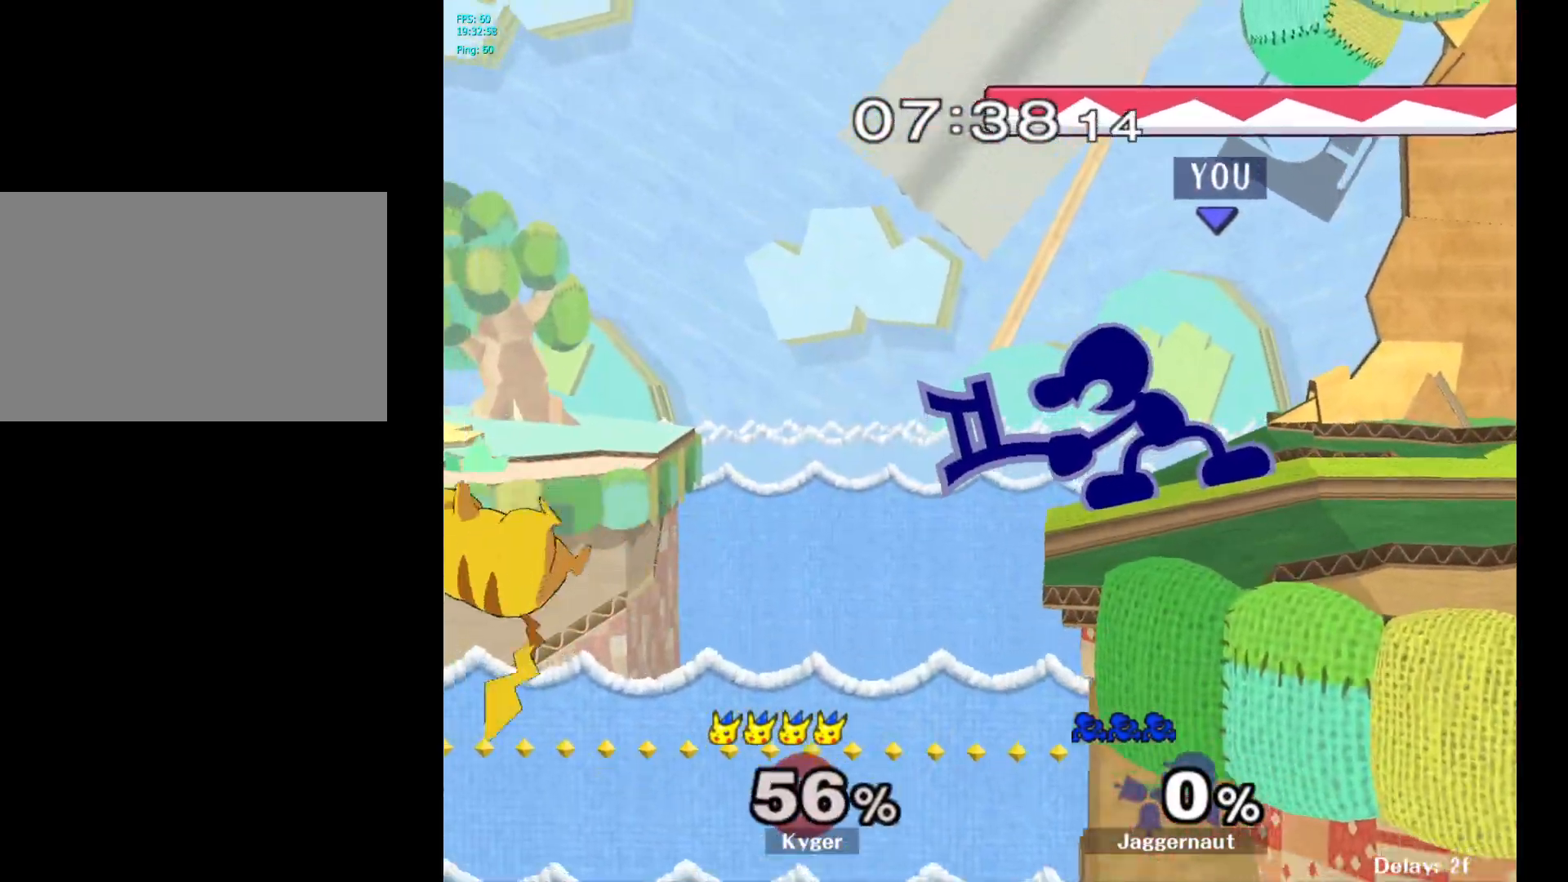
{"buttons": ["Y", "R1"], "left_stick": "down-left", "right_stick": "center", "events": [[300, "left_stick", "center"], [433, "Y", "down"], [433, "left_stick", "down-left"], [500, "R1", "down"]]}
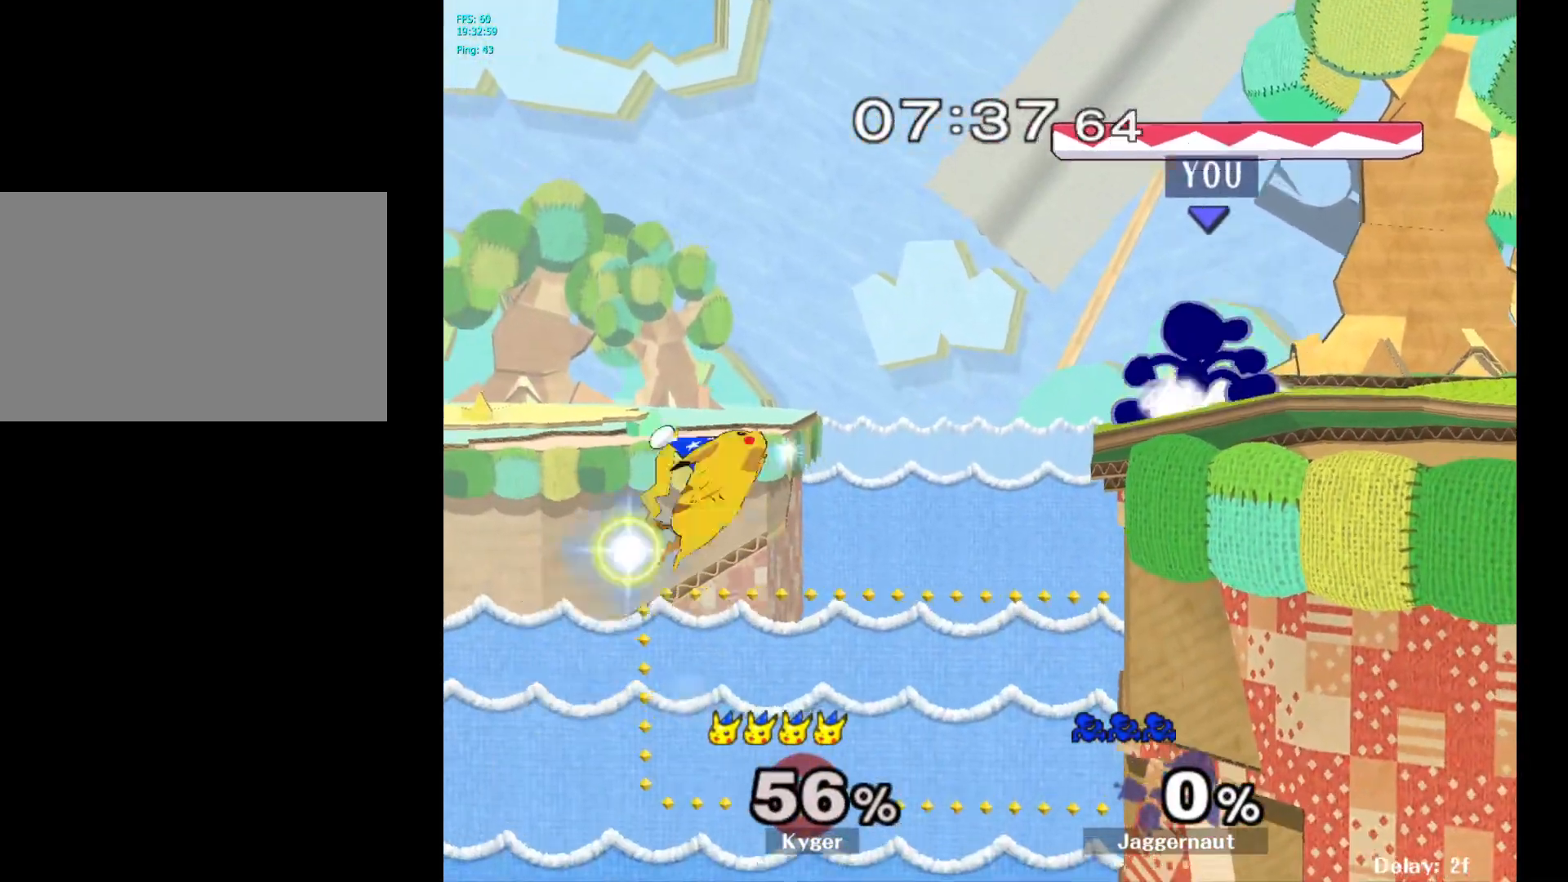
{"buttons": [], "left_stick": "center", "right_stick": "center", "events": [[117, "Y", "up"], [150, "R1", "up"], [150, "left_stick", "center"]]}
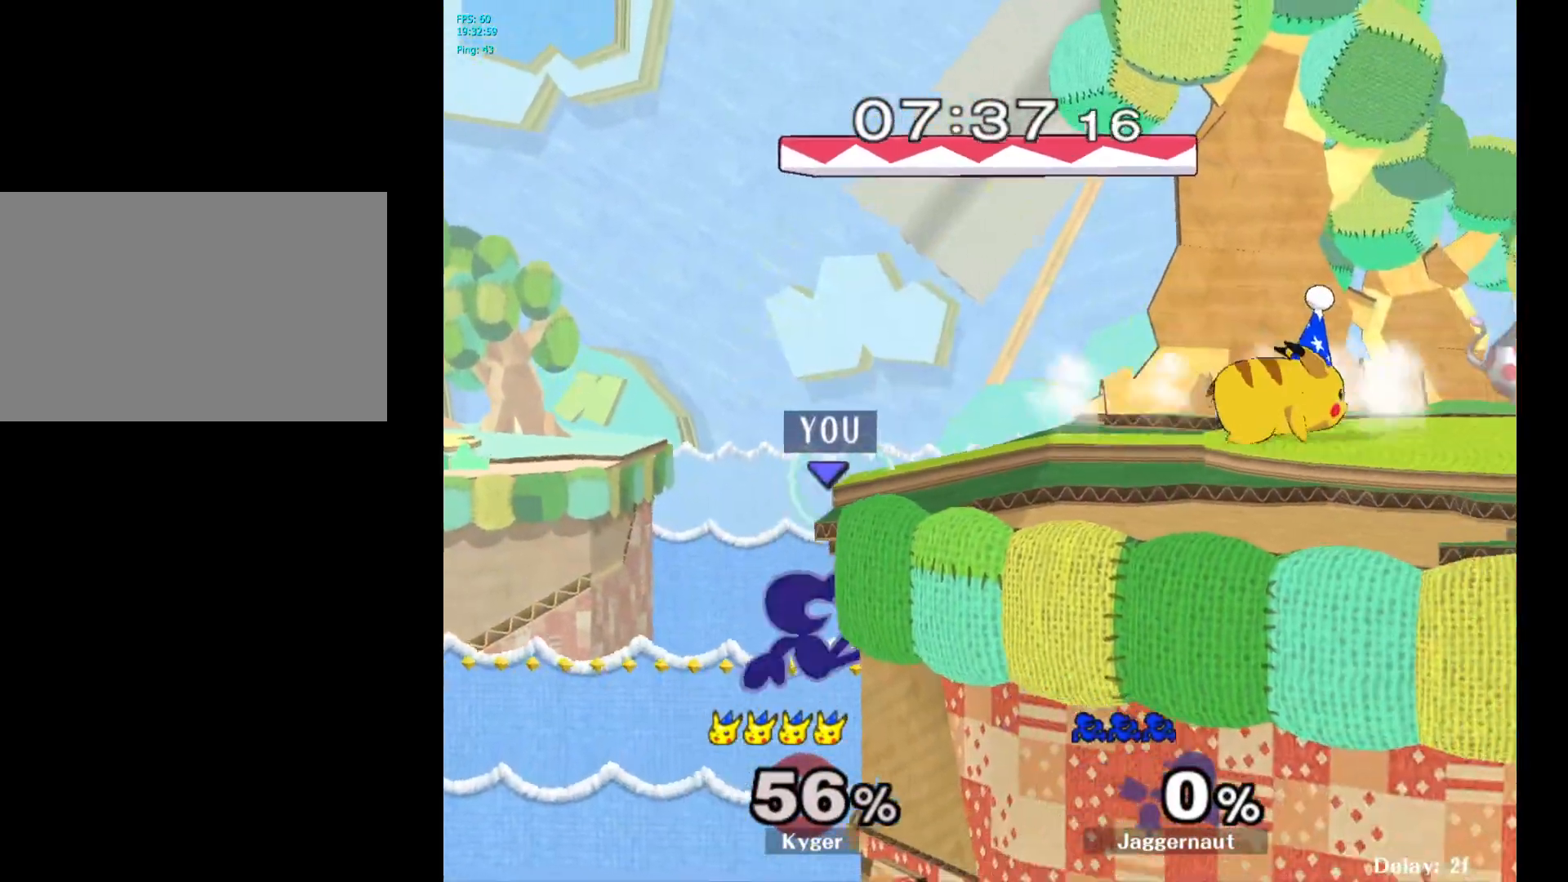
{"buttons": [], "left_stick": "down", "right_stick": "center", "events": [[67, "left_stick", "right"], [117, "Y", "down"], [317, "R1", "down"], [333, "left_stick", "down-right"], [400, "Y", "up"], [433, "left_stick", "down"], [450, "R1", "up"]]}
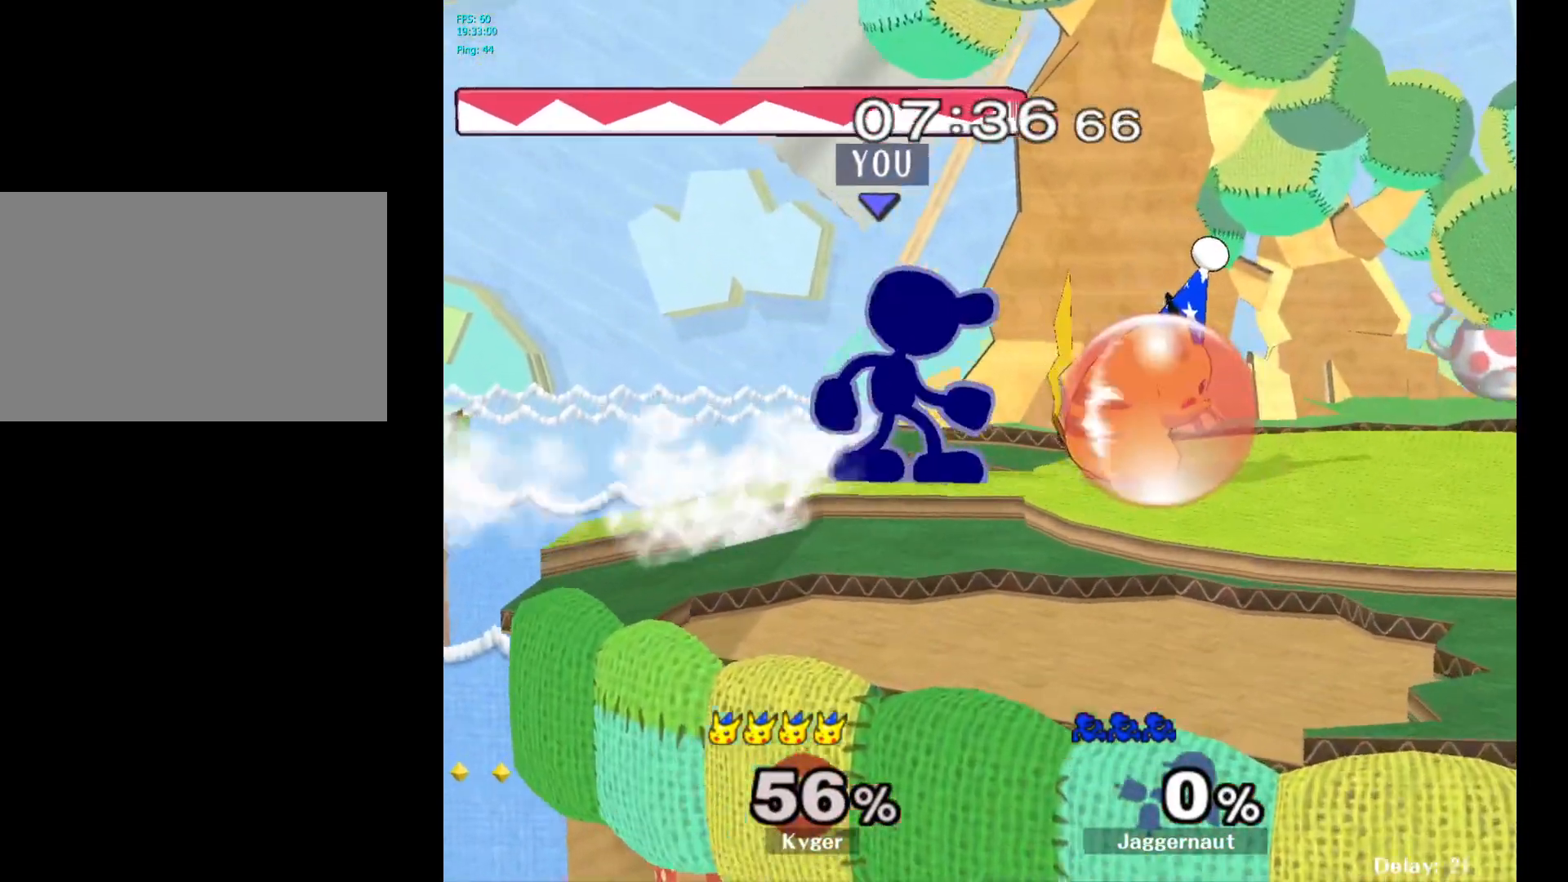
{"buttons": [], "left_stick": "center", "right_stick": "center", "events": [[17, "A", "down"], [117, "A", "up"], [183, "A", "down"], [300, "A", "up"], [367, "left_stick", "center"]]}
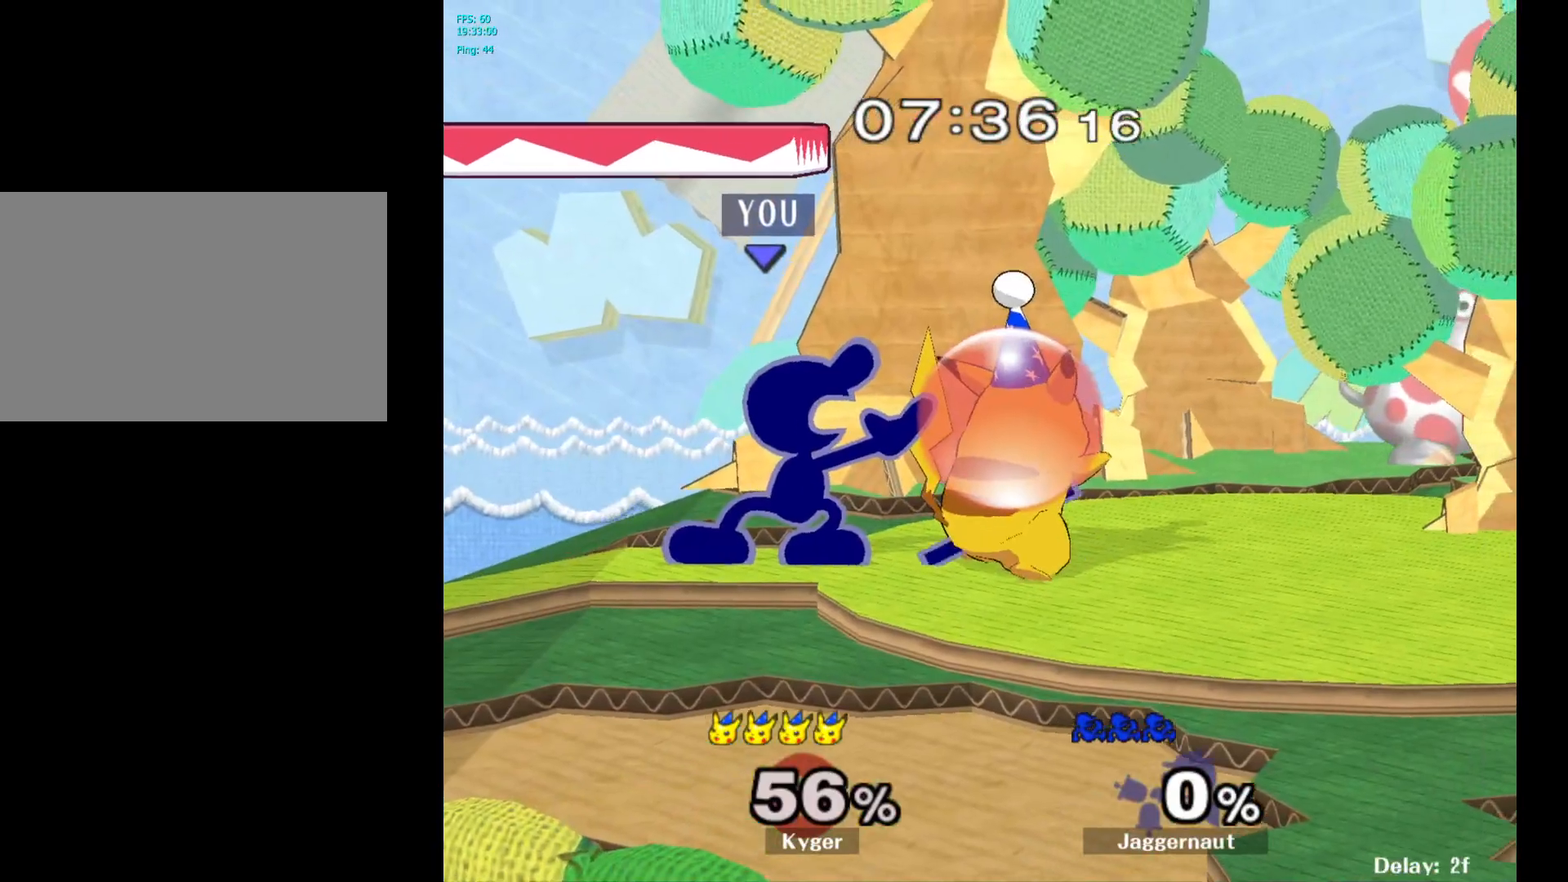
{"buttons": [], "left_stick": "center", "right_stick": "center", "events": [[33, "A", "down"], [150, "A", "up"], [383, "Z", "down"], [483, "Z", "up"]]}
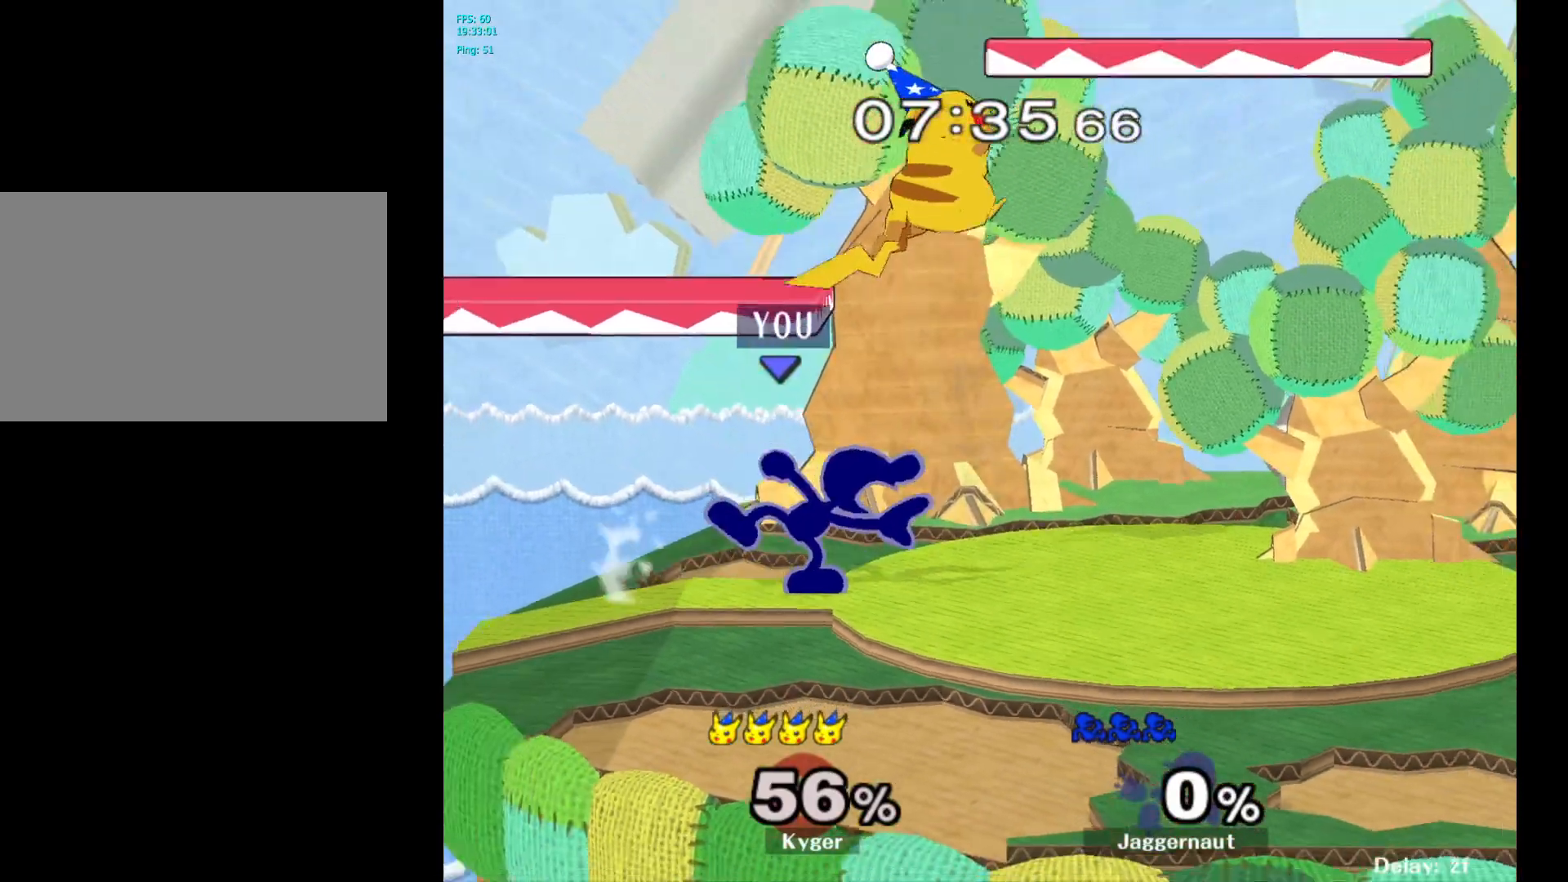
{"buttons": ["R1"], "left_stick": "center", "right_stick": "center", "events": [[350, "R1", "down"]]}
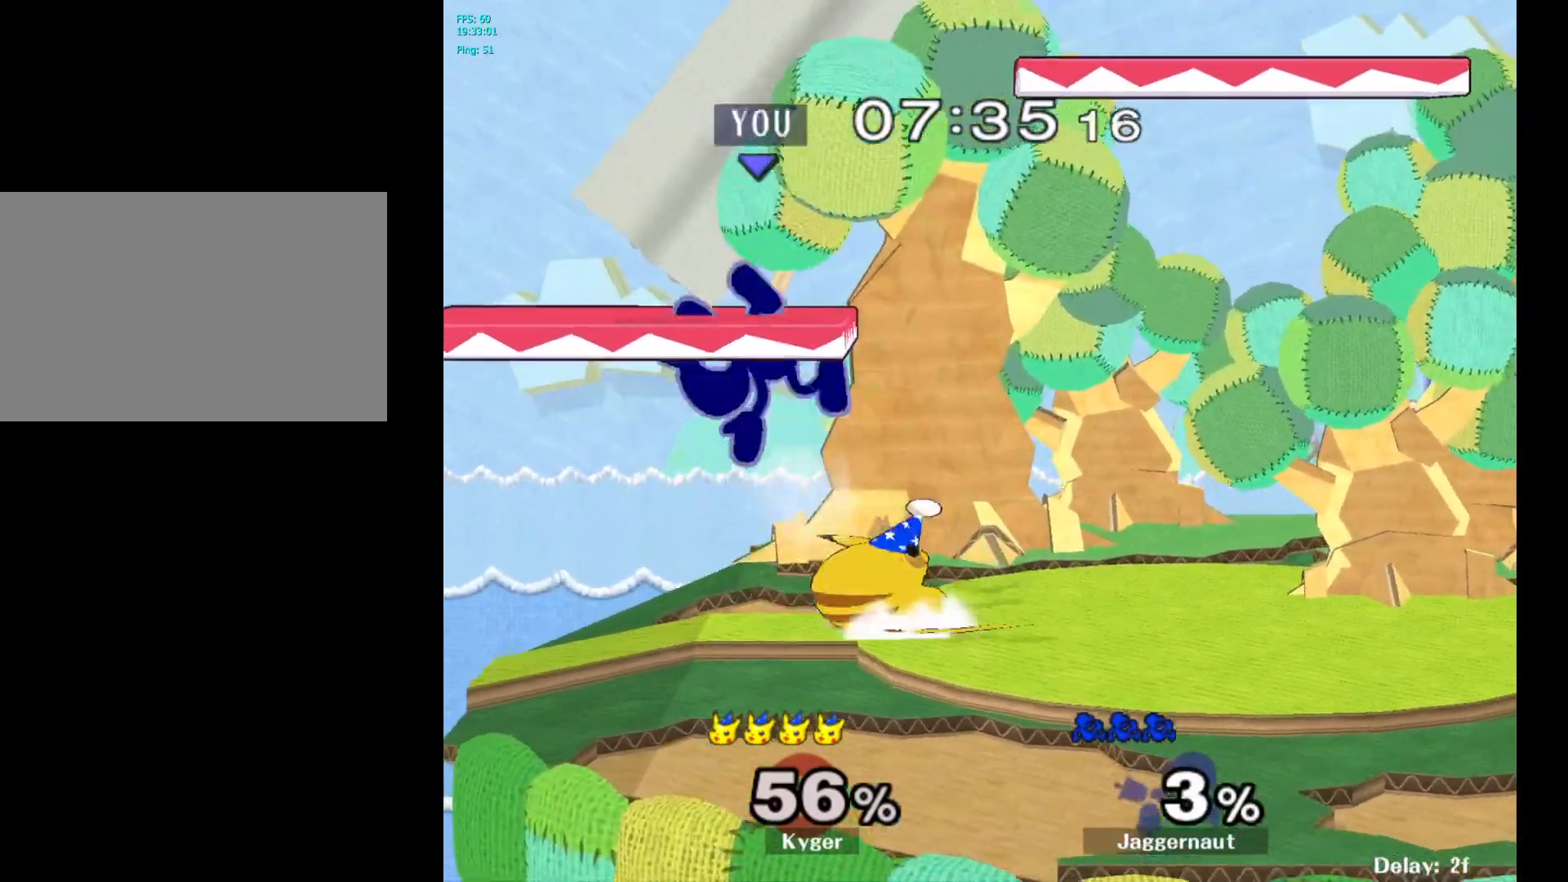
{"buttons": ["Y"], "left_stick": "center", "right_stick": "center", "events": [[217, "R1", "up"], [483, "Y", "down"]]}
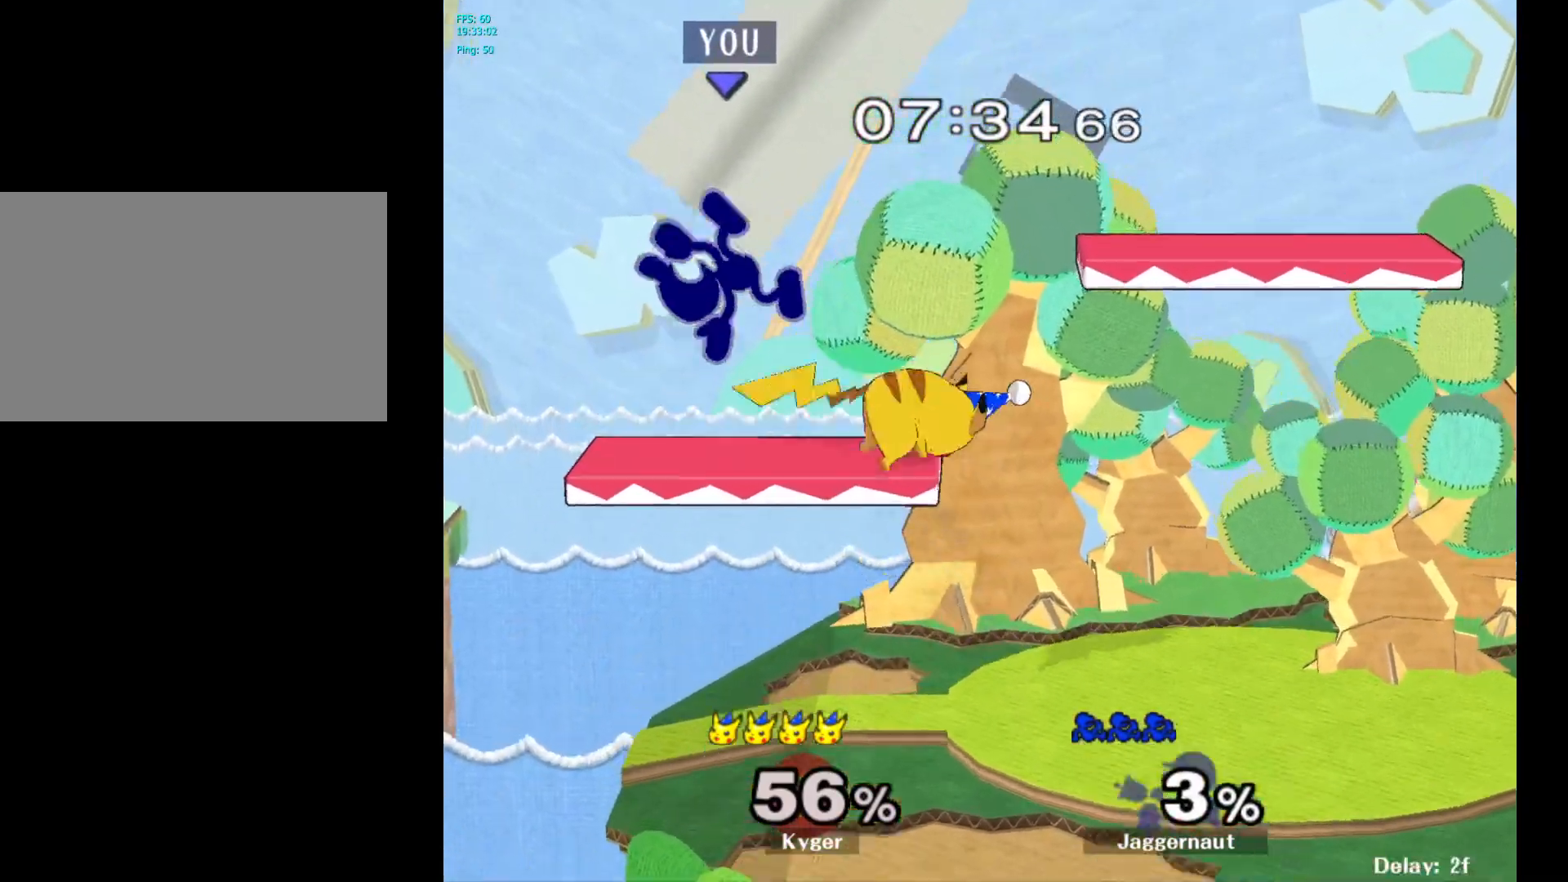
{"buttons": [], "left_stick": "center", "right_stick": "center", "events": [[33, "left_stick", "up"], [67, "Y", "up"], [150, "Y", "down"], [200, "Y", "up"], [233, "left_stick", "up-right"], [500, "left_stick", "center"]]}
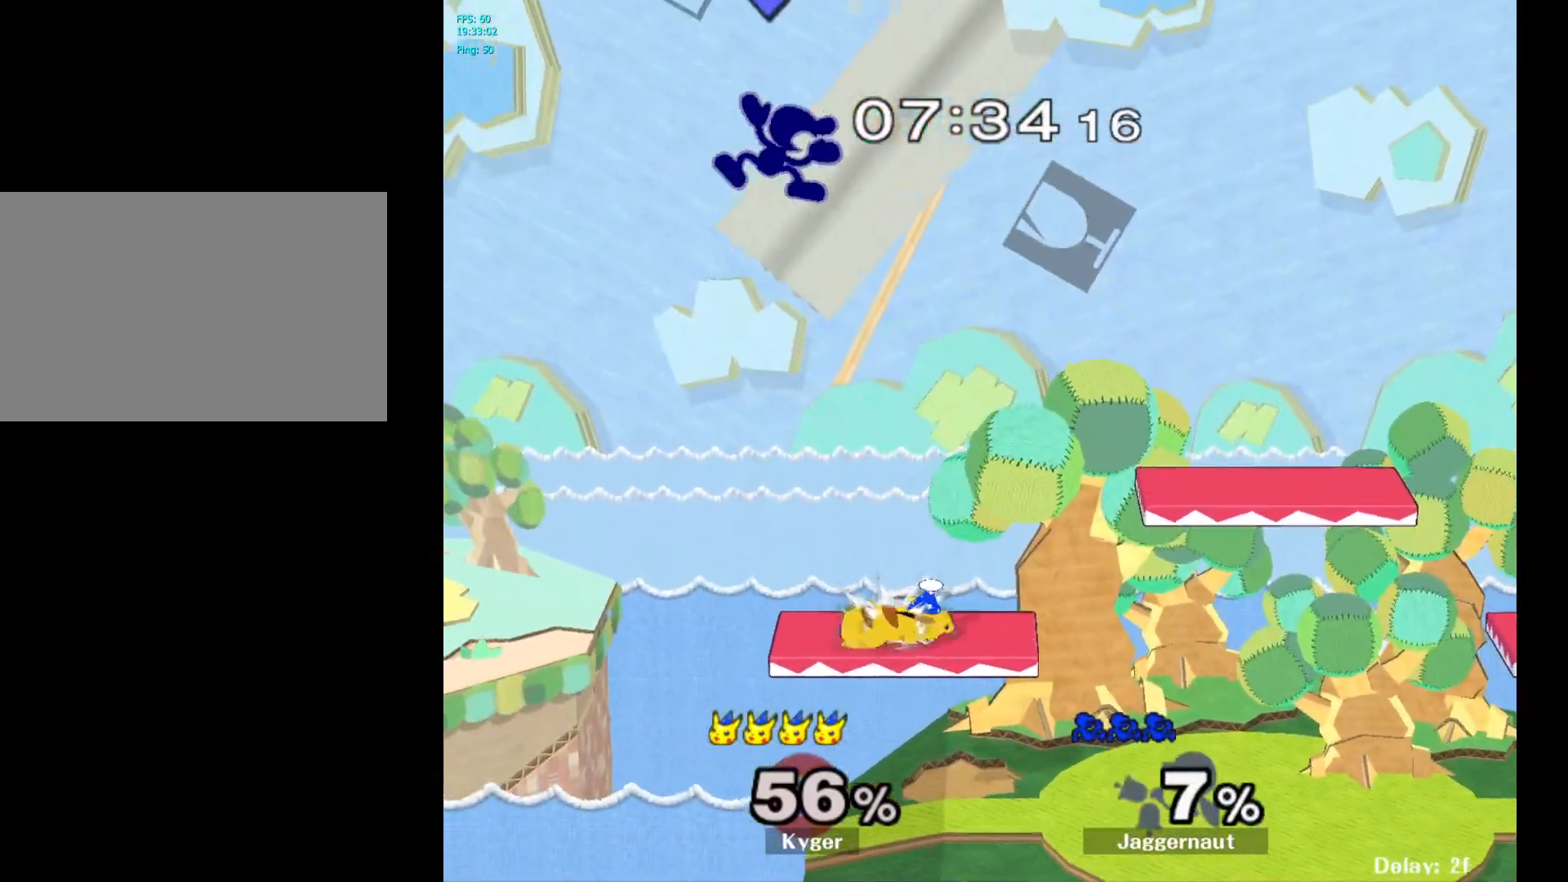
{"buttons": ["Y"], "left_stick": "up-right", "right_stick": "center", "events": [[117, "Y", "down"], [217, "Y", "up"], [267, "Y", "down"], [300, "left_stick", "up-right"], [350, "Y", "up"], [400, "Y", "down"]]}
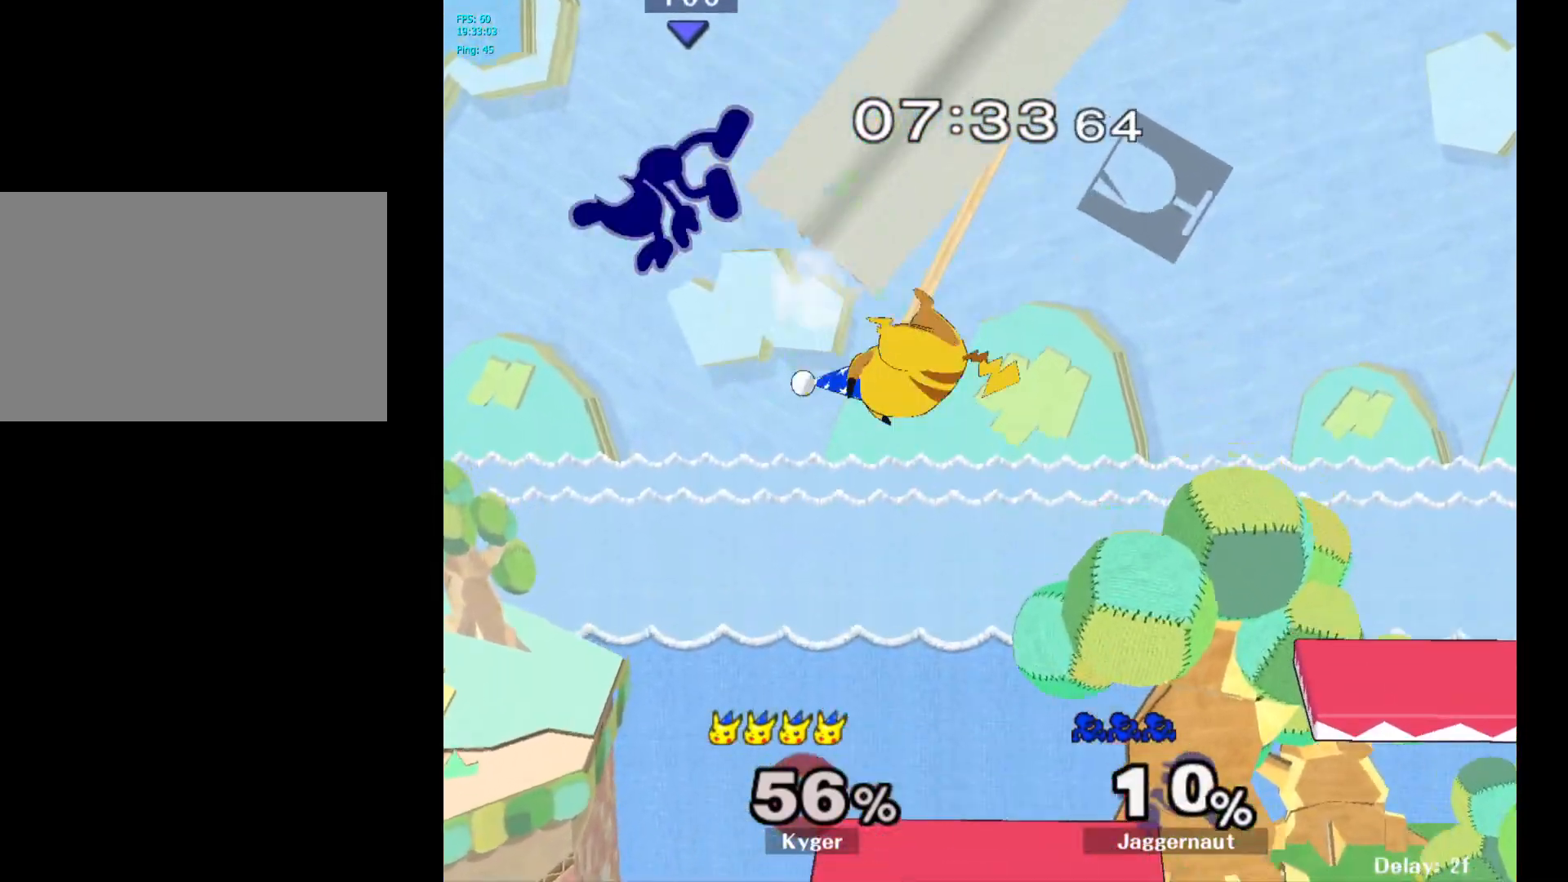
{"buttons": [], "left_stick": "right", "right_stick": "center", "events": [[33, "Y", "up"], [133, "left_stick", "center"], [300, "left_stick", "right"], [400, "Y", "down"], [500, "Y", "up"]]}
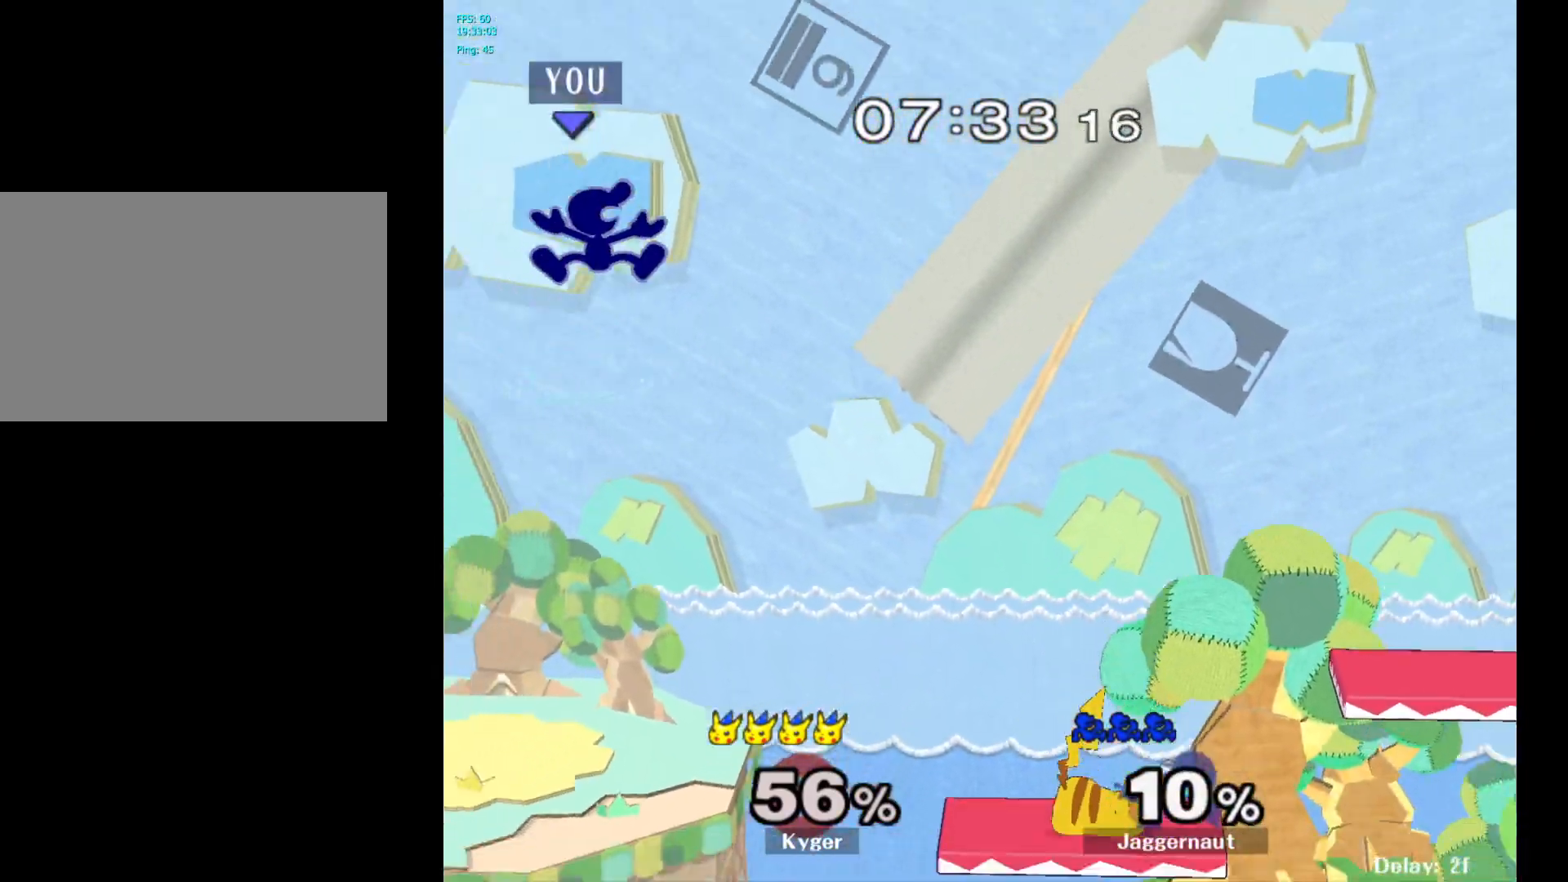
{"buttons": [], "left_stick": "right", "right_stick": "down", "events": [[67, "Y", "down"], [167, "Y", "up"], [483, "right_stick", "down"]]}
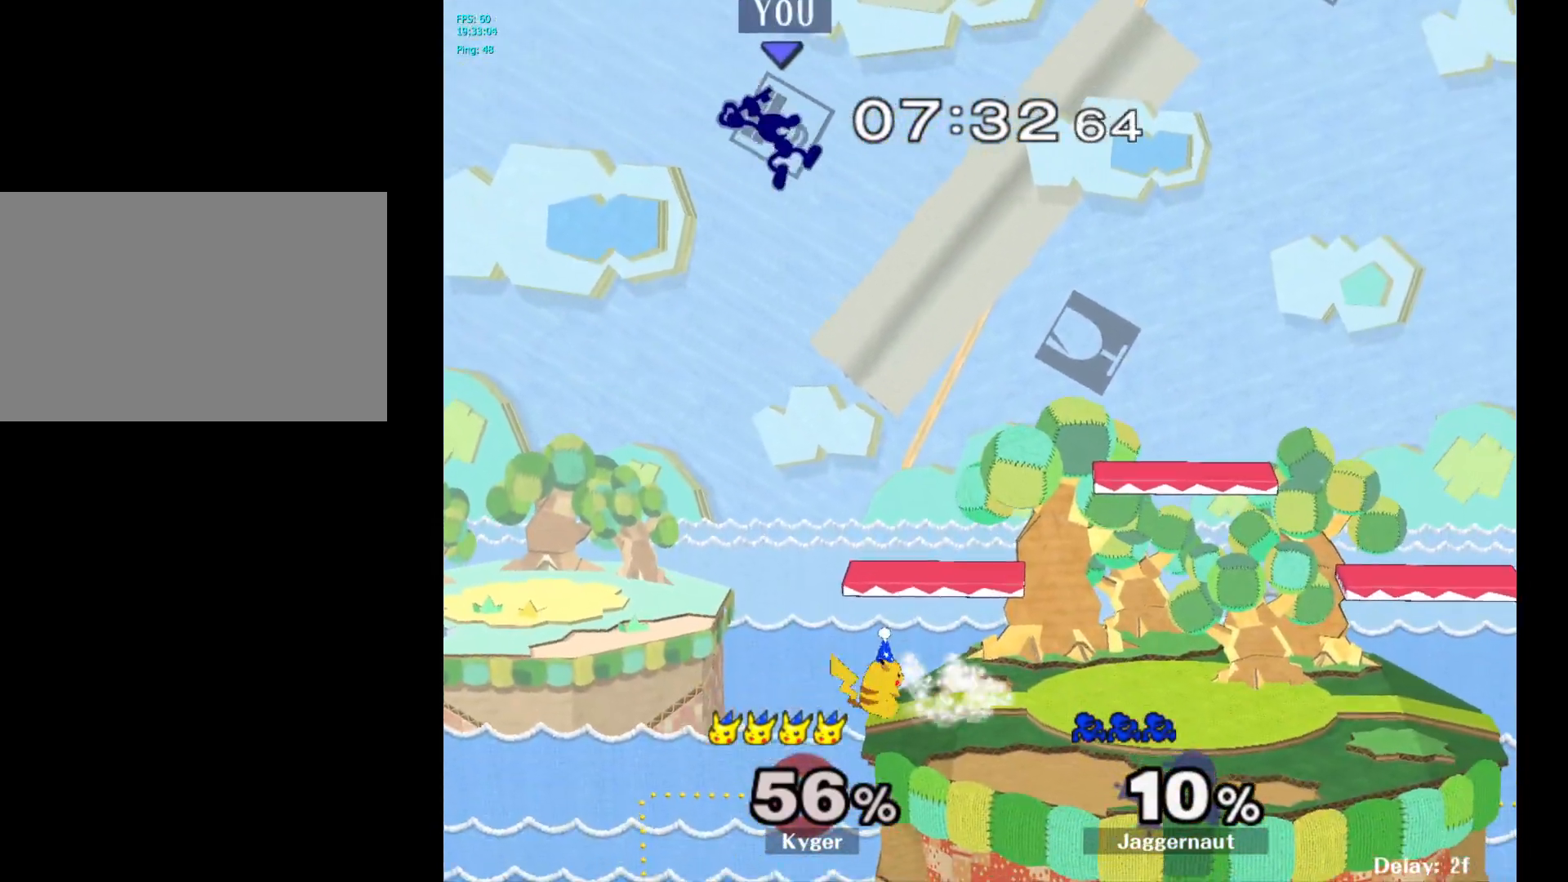
{"buttons": [], "left_stick": "right", "right_stick": "center", "events": [[117, "right_stick", "center"], [133, "left_stick", "down"], [400, "left_stick", "right"]]}
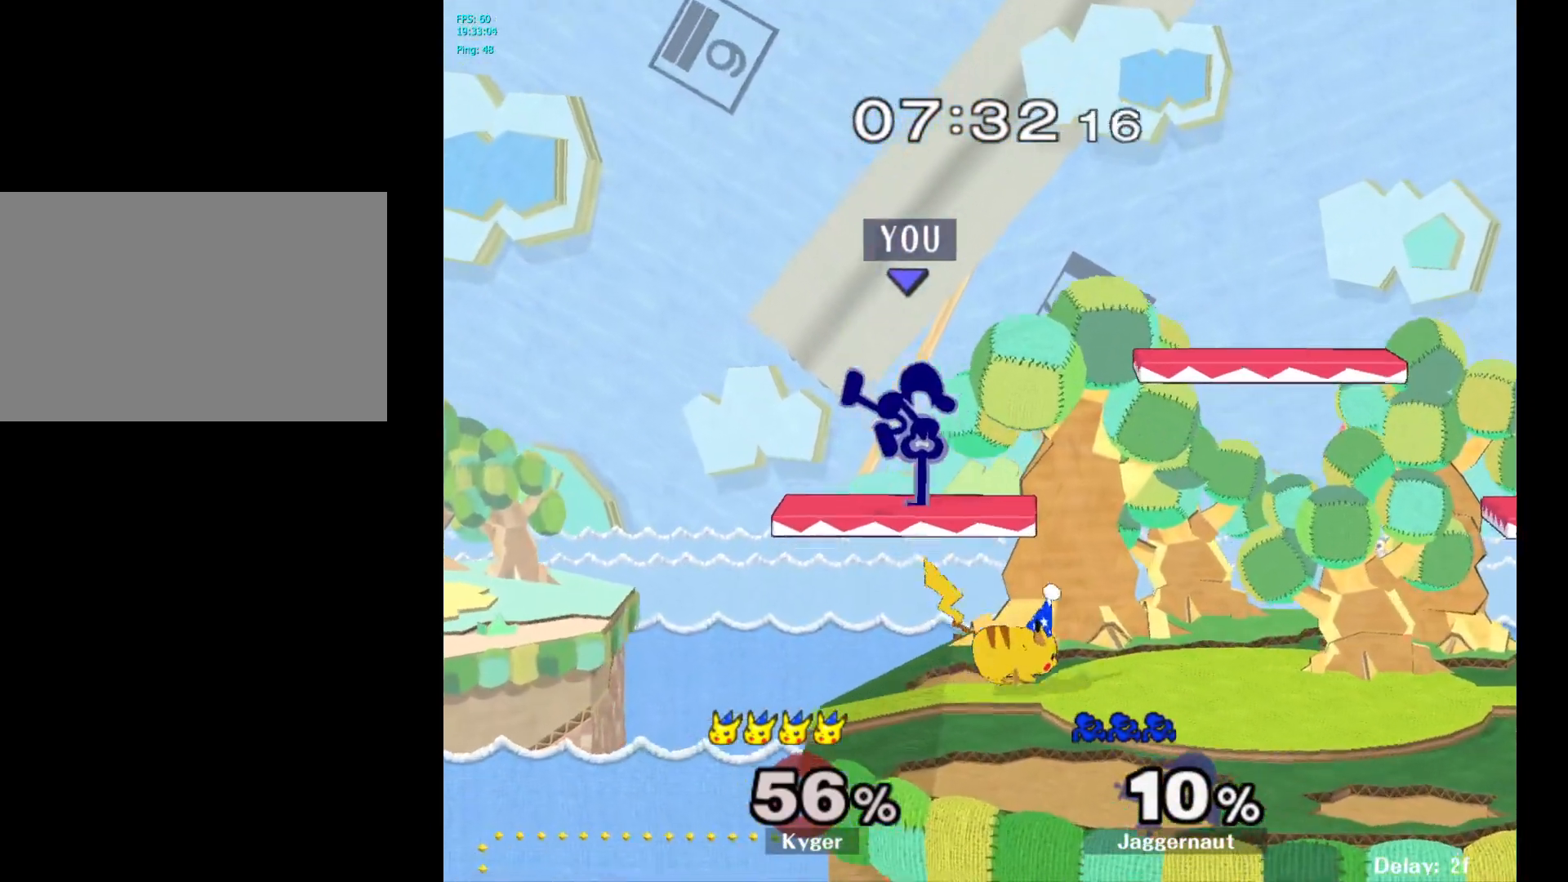
{"buttons": ["R1"], "left_stick": "right", "right_stick": "center", "events": [[50, "R1", "down"]]}
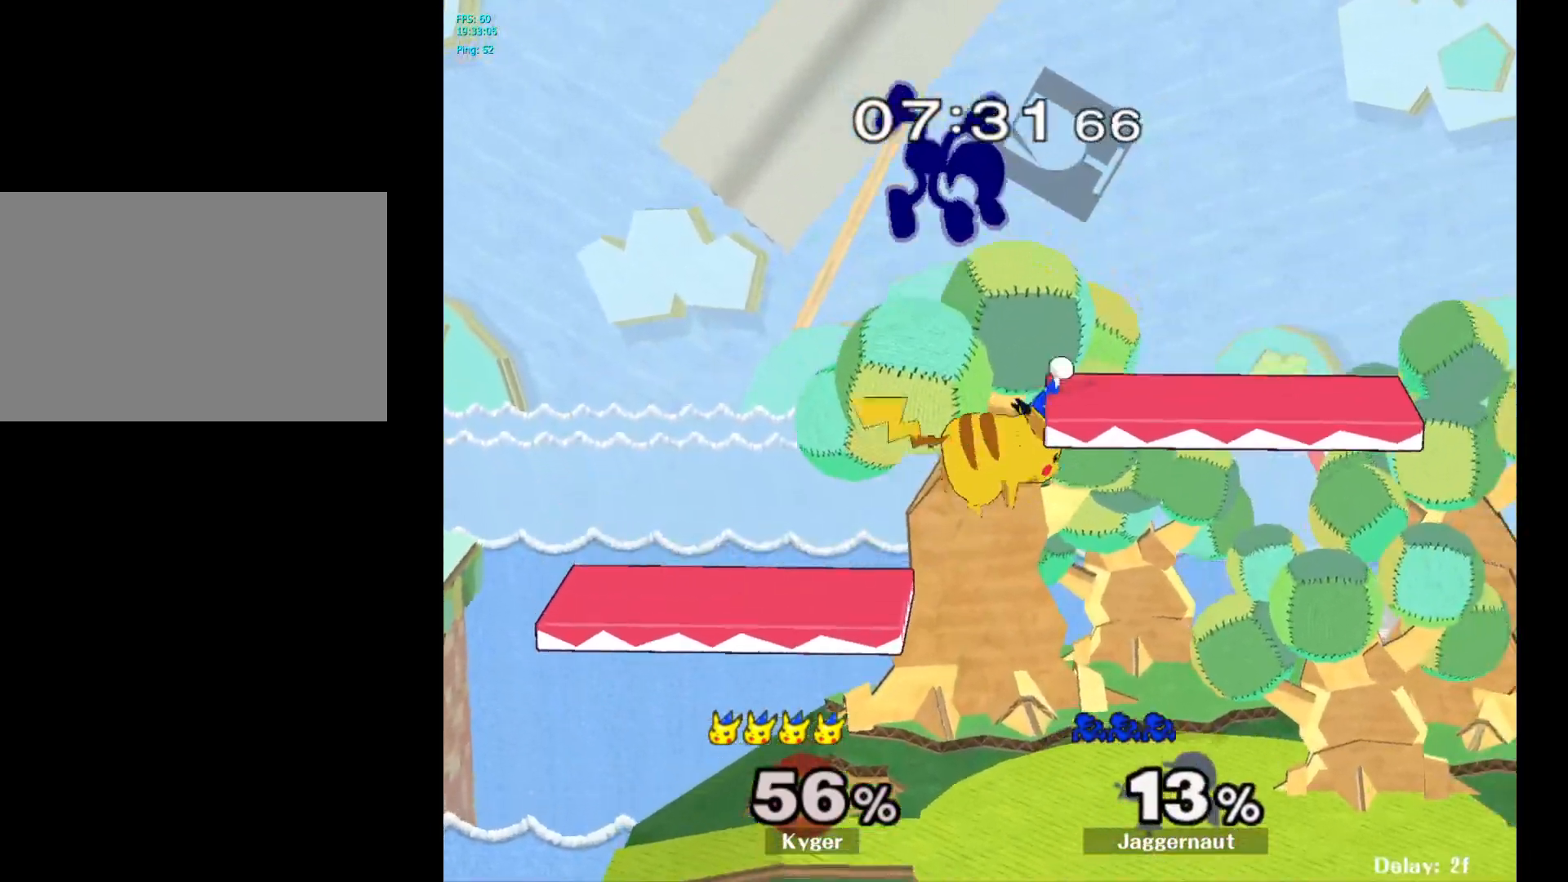
{"buttons": [], "left_stick": "left", "right_stick": "center", "events": [[67, "R1", "up"], [133, "left_stick", "center"], [367, "left_stick", "up-left"], [433, "left_stick", "left"]]}
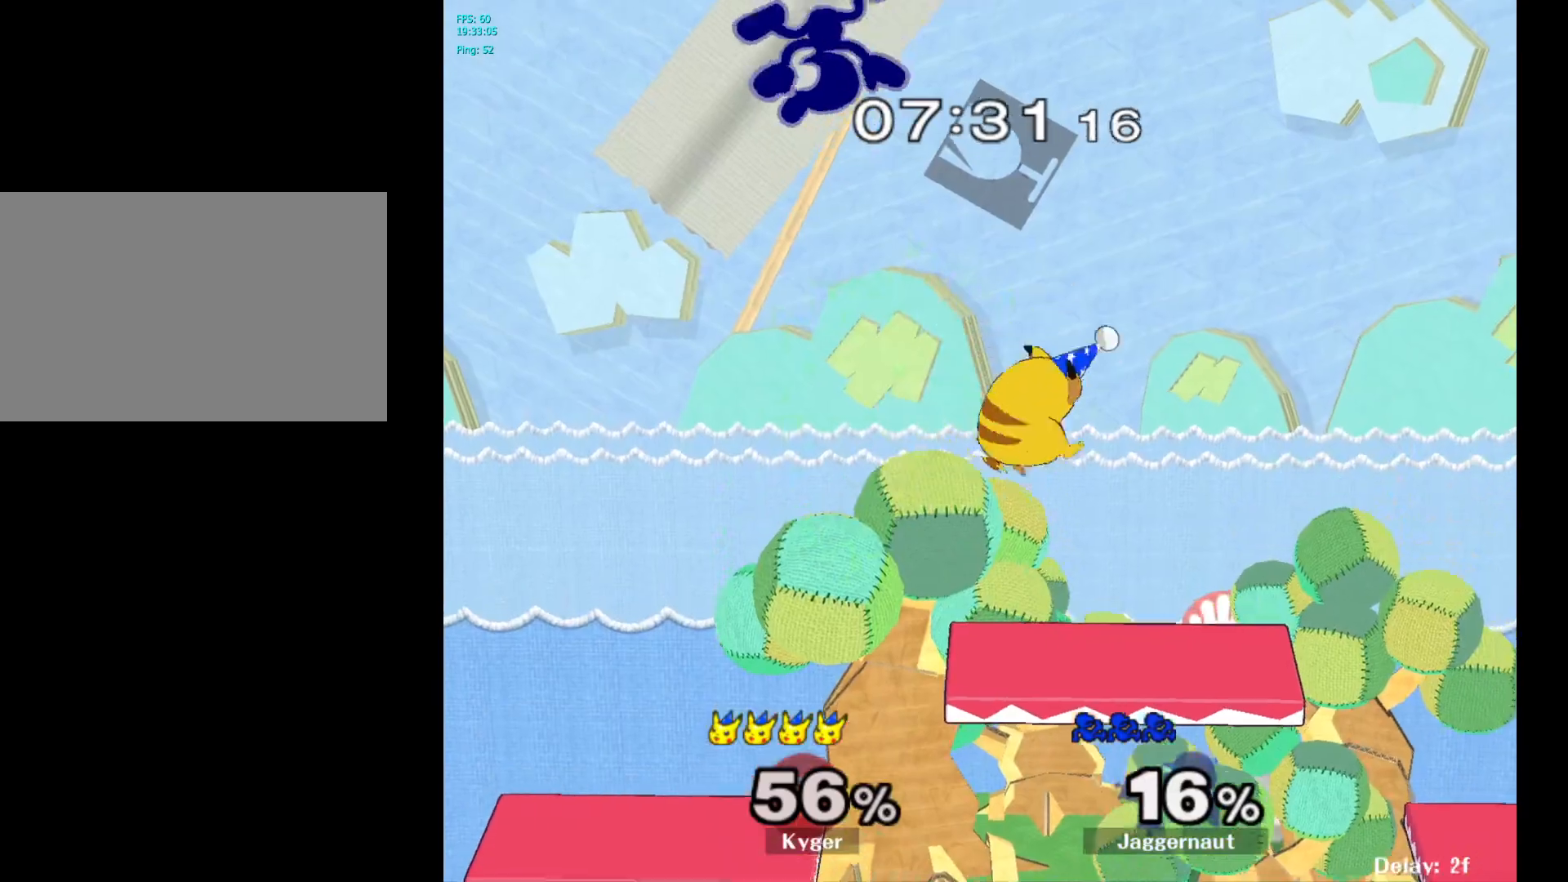
{"buttons": [], "left_stick": "center", "right_stick": "center", "events": [[67, "left_stick", "center"], [183, "left_stick", "right"], [383, "left_stick", "center"]]}
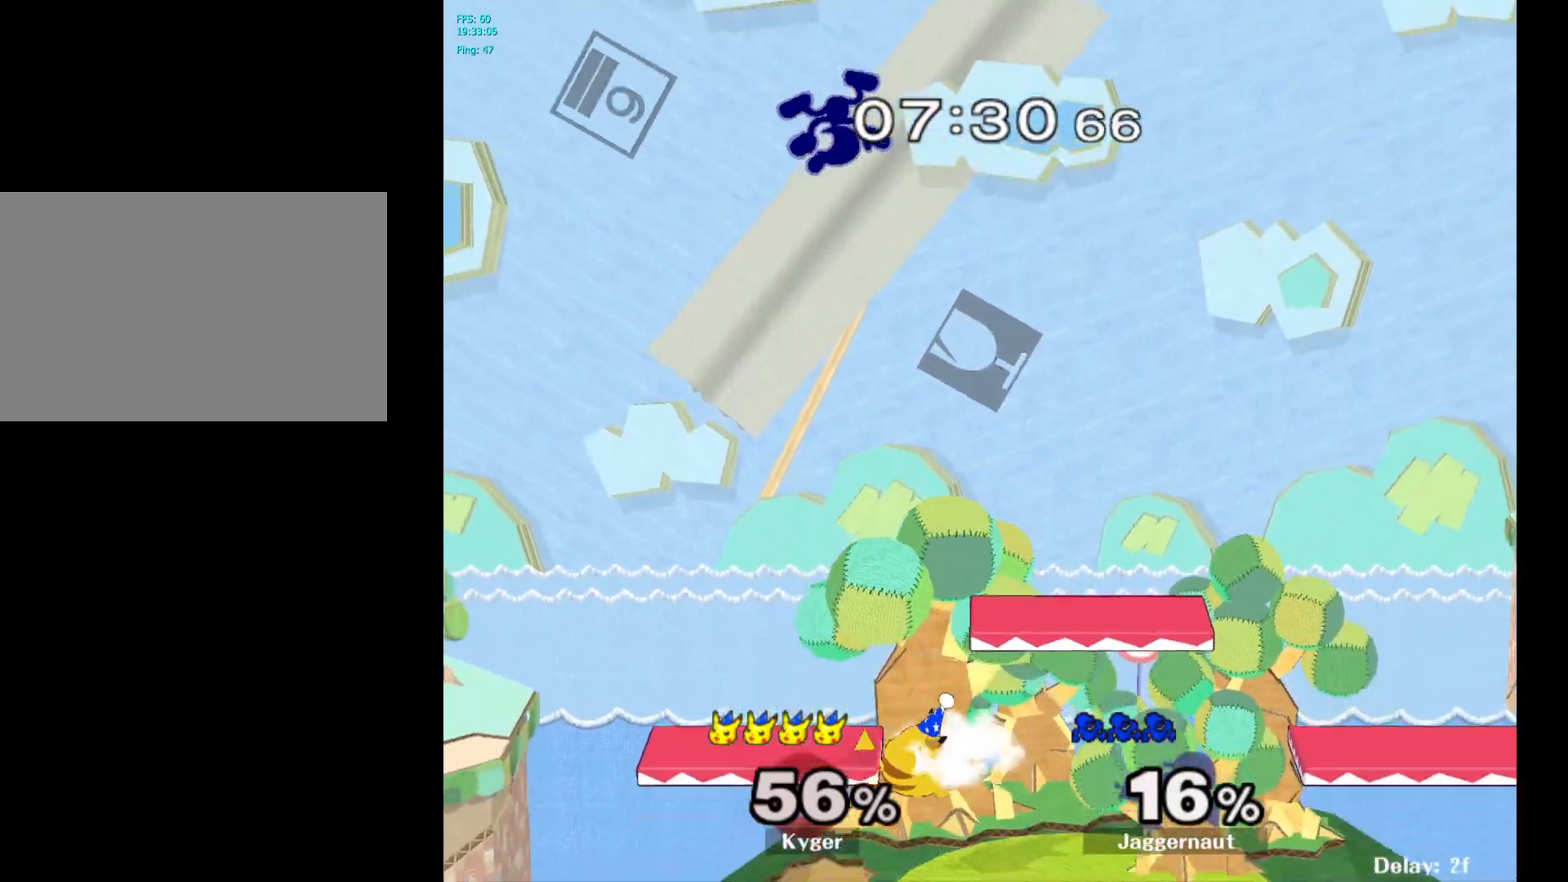
{"buttons": [], "left_stick": "left", "right_stick": "center", "events": [[83, "left_stick", "down"], [150, "right_stick", "down"], [317, "right_stick", "center"], [367, "left_stick", "left"]]}
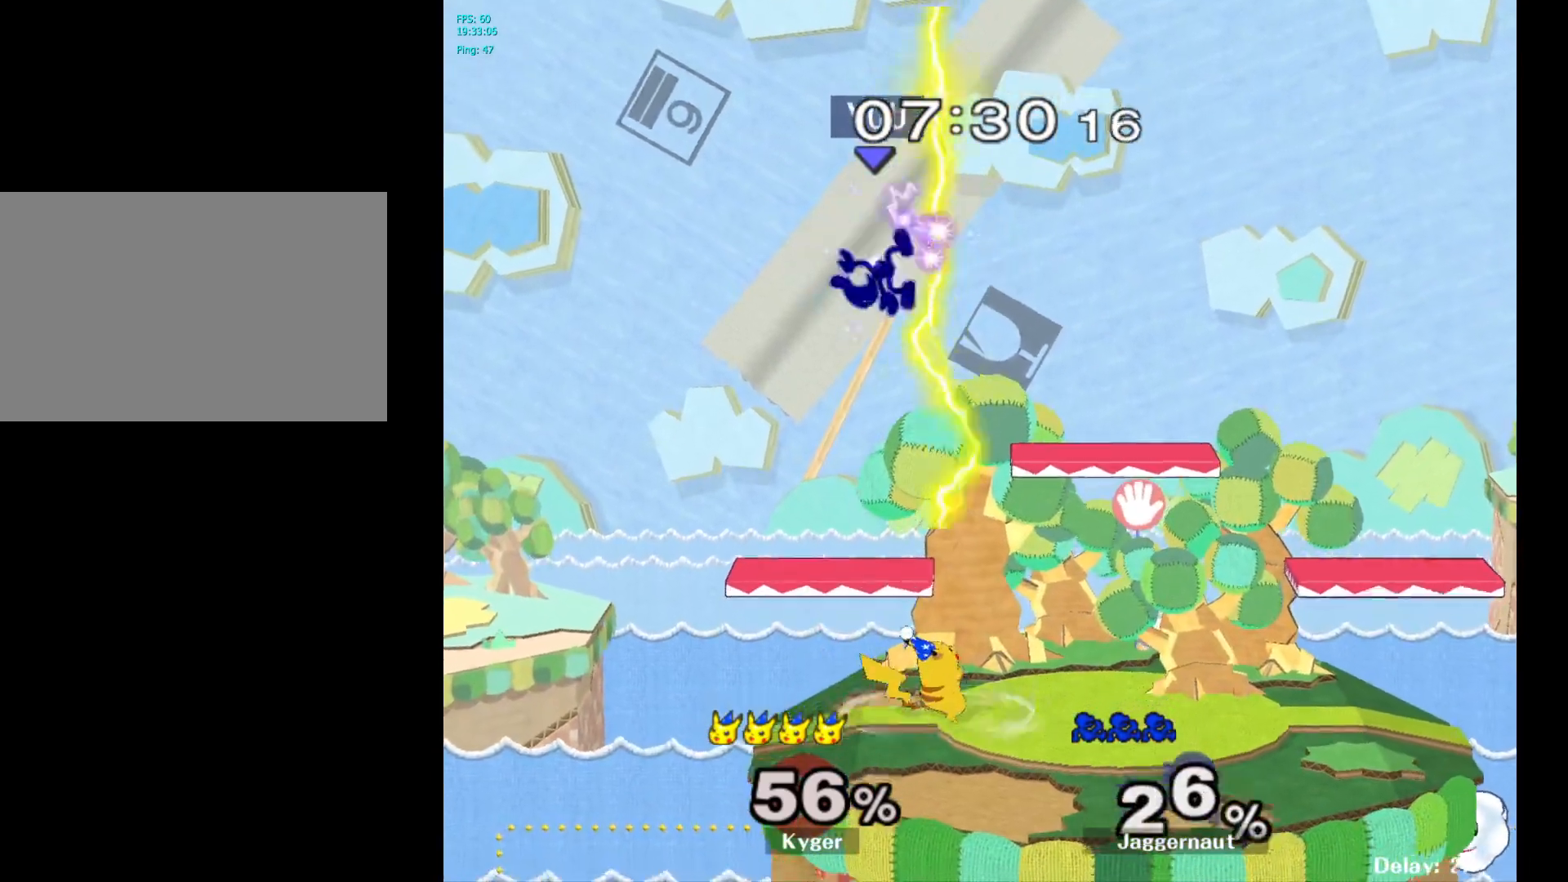
{"buttons": [], "left_stick": "right", "right_stick": "center", "events": [[33, "left_stick", "down-right"], [100, "left_stick", "down"], [200, "R1", "down"], [283, "left_stick", "up-right"], [300, "R1", "up"], [367, "left_stick", "center"], [483, "left_stick", "right"]]}
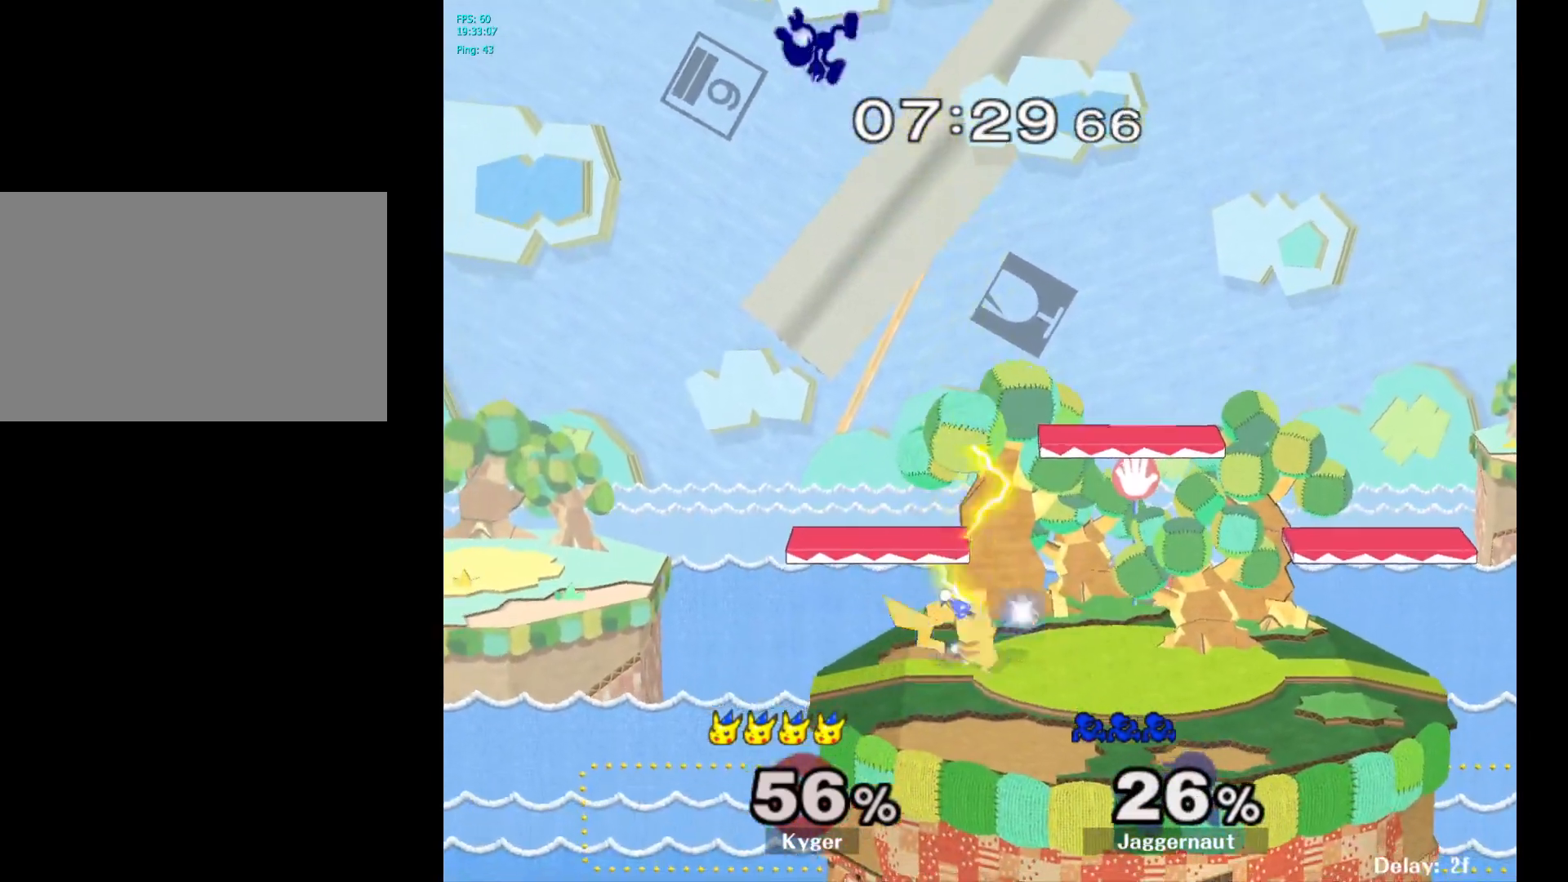
{"buttons": [], "left_stick": "right", "right_stick": "center", "events": [[350, "left_stick", "center"], [417, "left_stick", "right"]]}
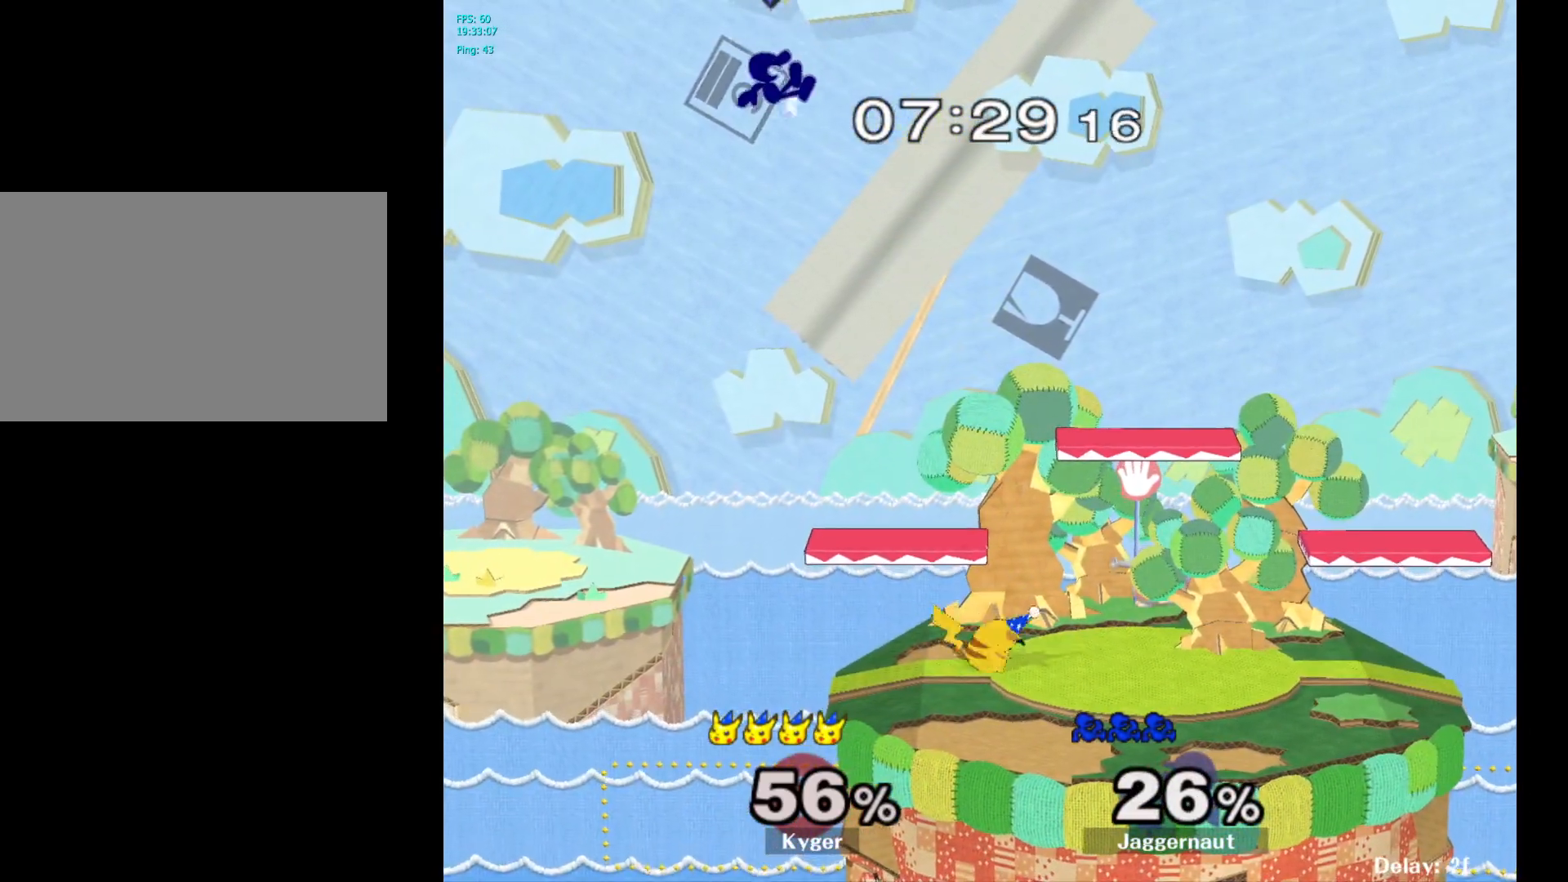
{"buttons": [], "left_stick": "left", "right_stick": "center", "events": [[167, "left_stick", "down"], [183, "right_stick", "down"], [300, "right_stick", "center"], [350, "left_stick", "left"]]}
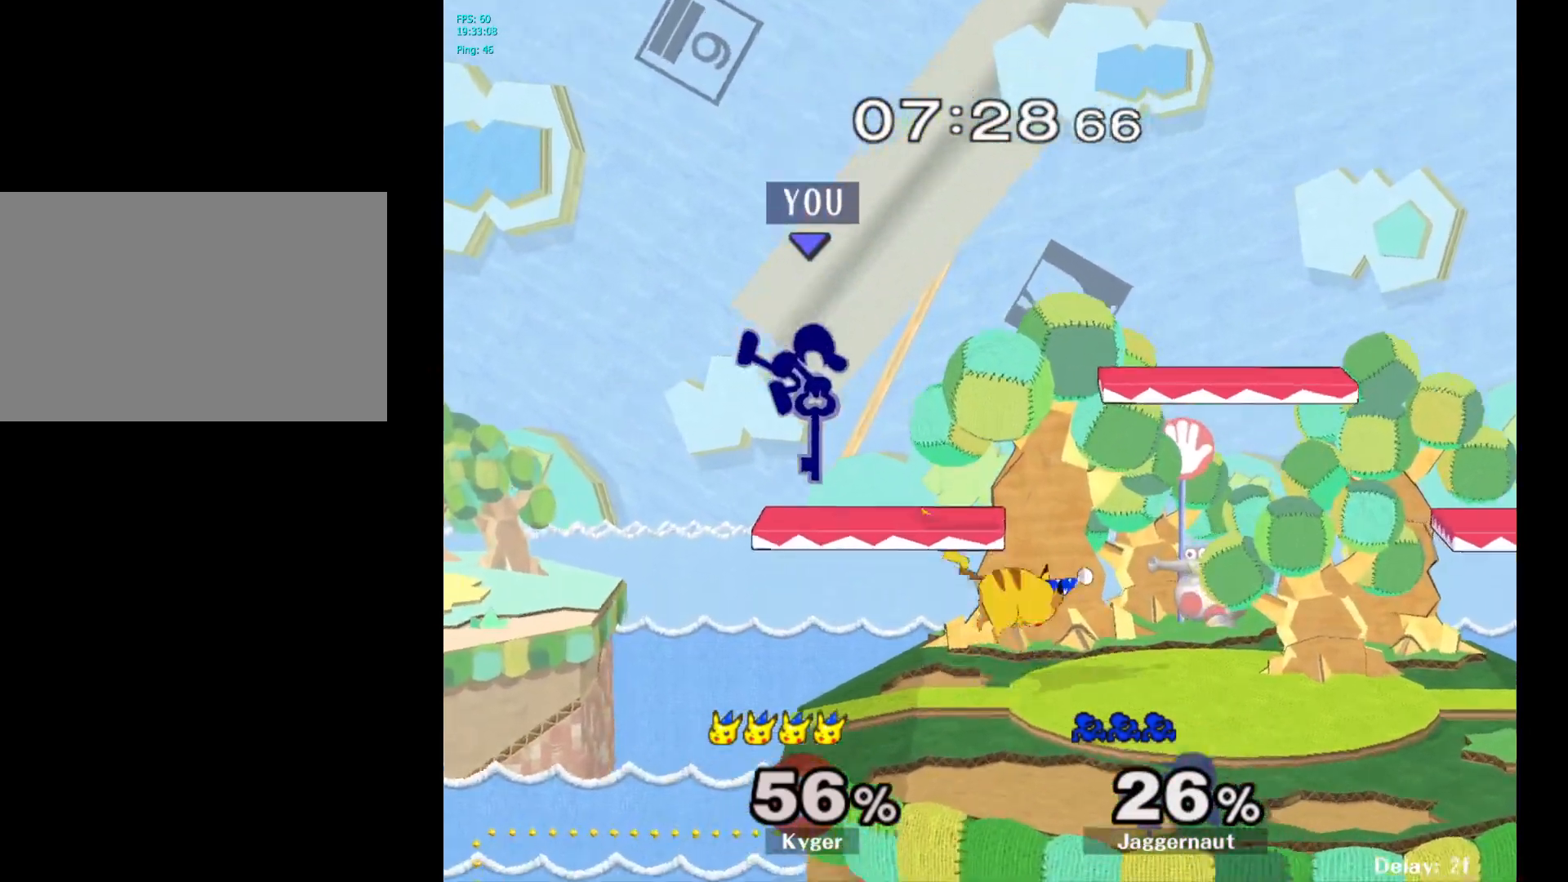
{"buttons": ["A"], "left_stick": "down", "right_stick": "center", "events": [[67, "left_stick", "down"], [83, "R1", "down"], [267, "R1", "up"], [350, "A", "down"], [433, "A", "up"], [500, "A", "down"]]}
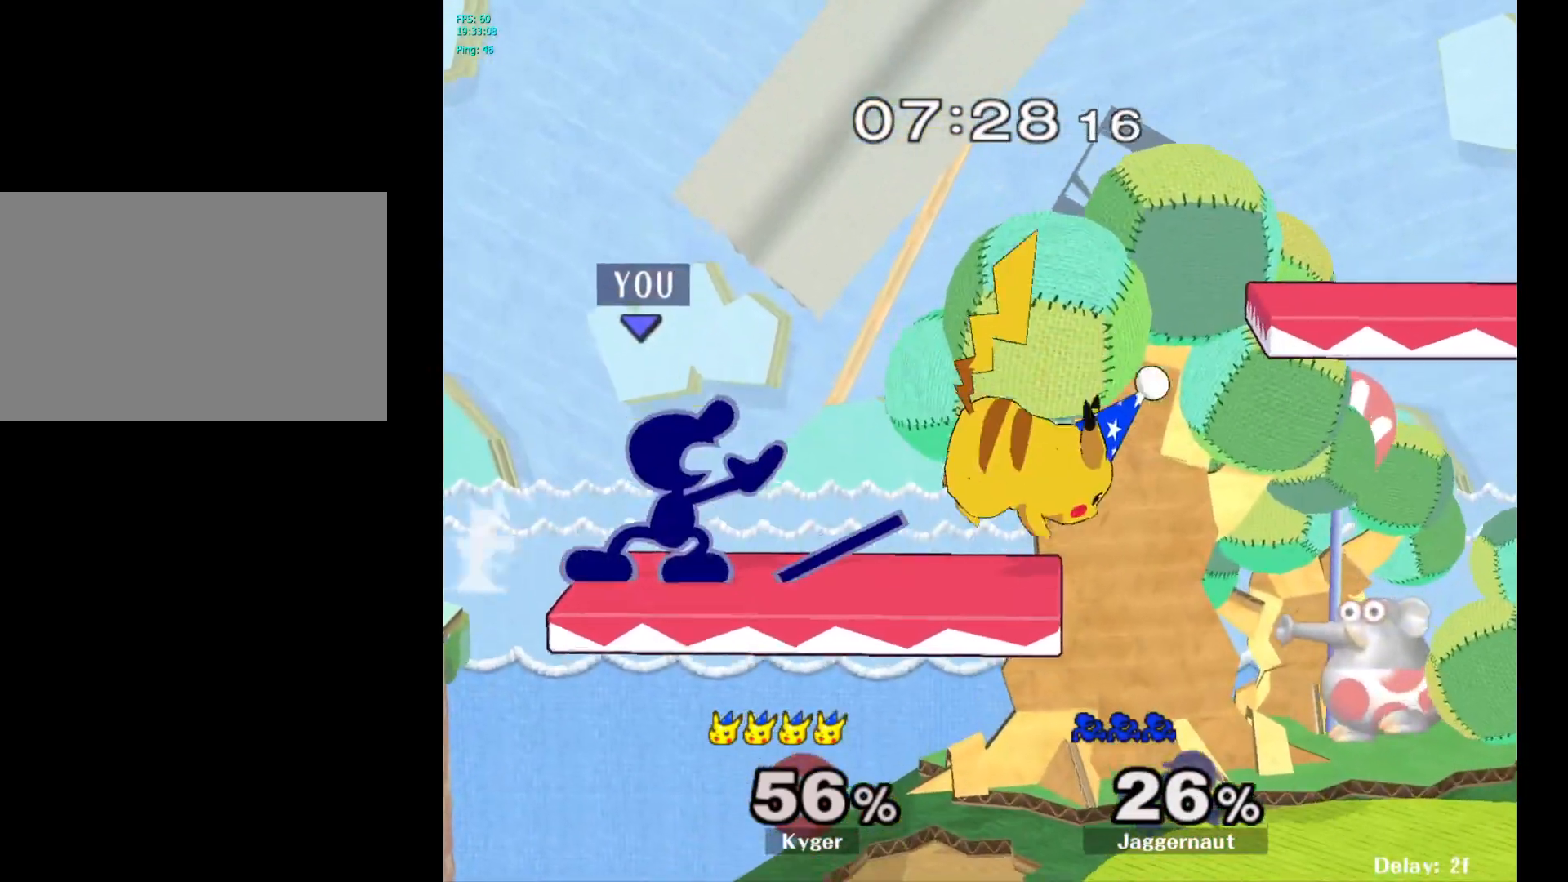
{"buttons": [], "left_stick": "right", "right_stick": "center", "events": [[100, "A", "up"], [150, "left_stick", "center"], [333, "left_stick", "right"], [400, "Y", "down"], [417, "Y", "up"]]}